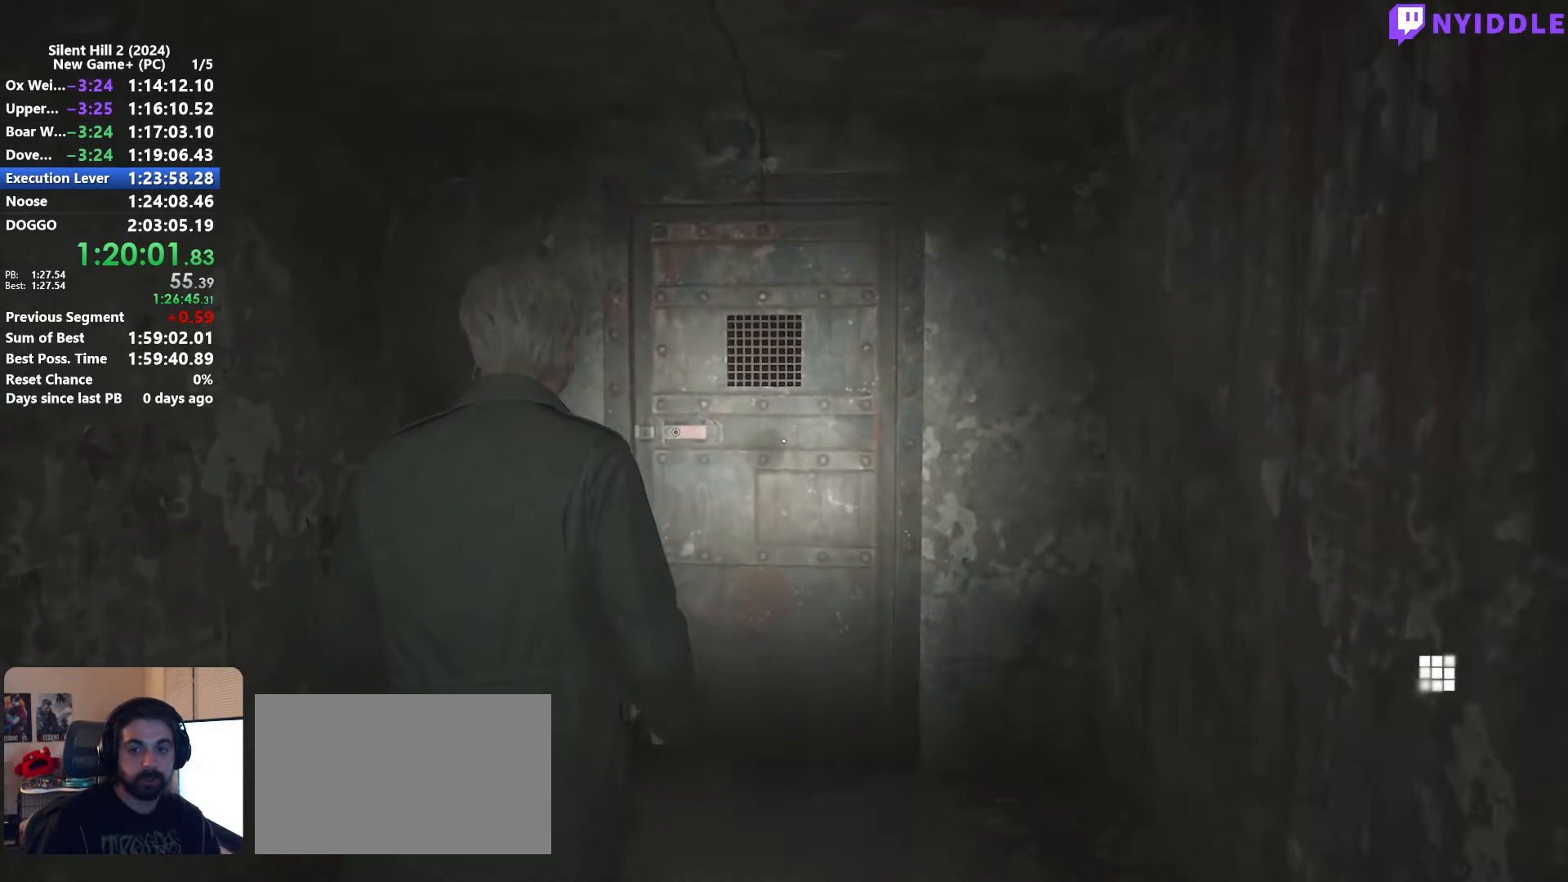
Gameplay with keyboard and mouse; each line is a JSON object with the keys and mouse buttons held at the frame after it. "events" lists presses ("down") and releases ("up") of "1", "2", "3", "4", "5", "a", "alt", "c", "ctrl", "d", "e", "f", "g", "q", "r", "s", "shift", "space", "tab", "v", "w", "x", "z", "mouse_left", "mouse_right", "mouse_mb4", "mouse_wheel_up" and "mouse_wheel_down" between this image and that frame as [ms after this image, input, new state], when the widget could be followed in between. "mouse_left", "mouse_right", "mouse_mb4", "mouse_wheel_up", "mouse_wheel_down" = the "left", "right", "mb4", "wheel_up", "wheel_down" buttons of the "mouse" list. No other keys are recorded. Not read: mouse_move.
{"keys": ["shift", "w"], "mouse": [], "events": [[34, "e", "down"], [84, "e", "up"], [234, "e", "down"], [267, "e", "up"], [417, "e", "down"], [467, "e", "up"]]}
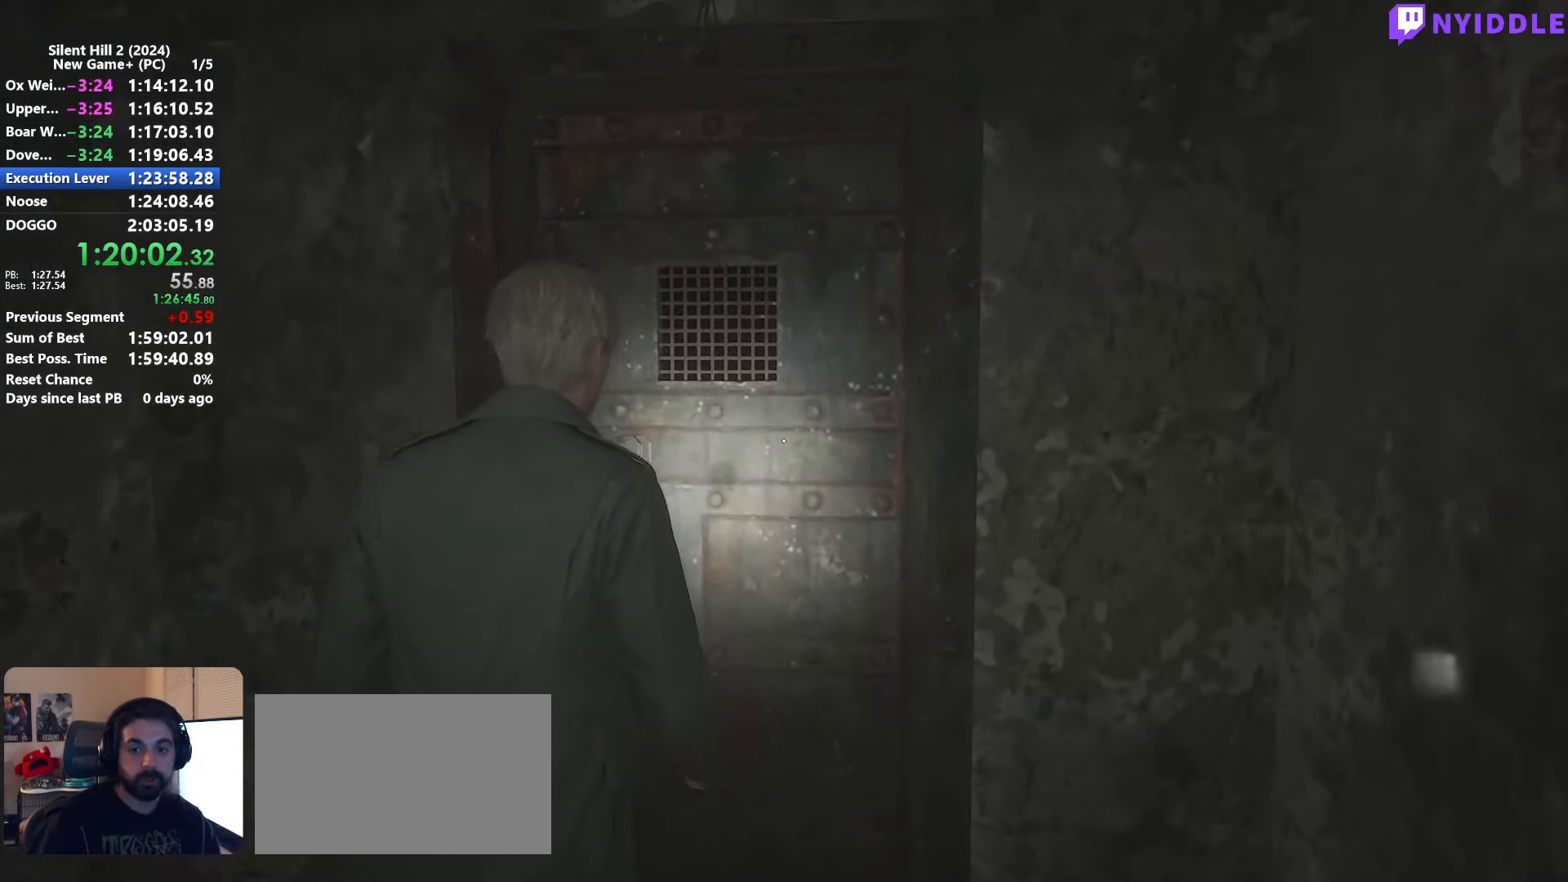
{"keys": [], "mouse": [], "events": [[50, "e", "down"], [150, "e", "up"], [150, "w", "up"], [234, "e", "down"], [234, "w", "down"], [284, "e", "up"], [284, "w", "up"], [384, "e", "down"], [384, "shift", "up"], [434, "e", "up"]]}
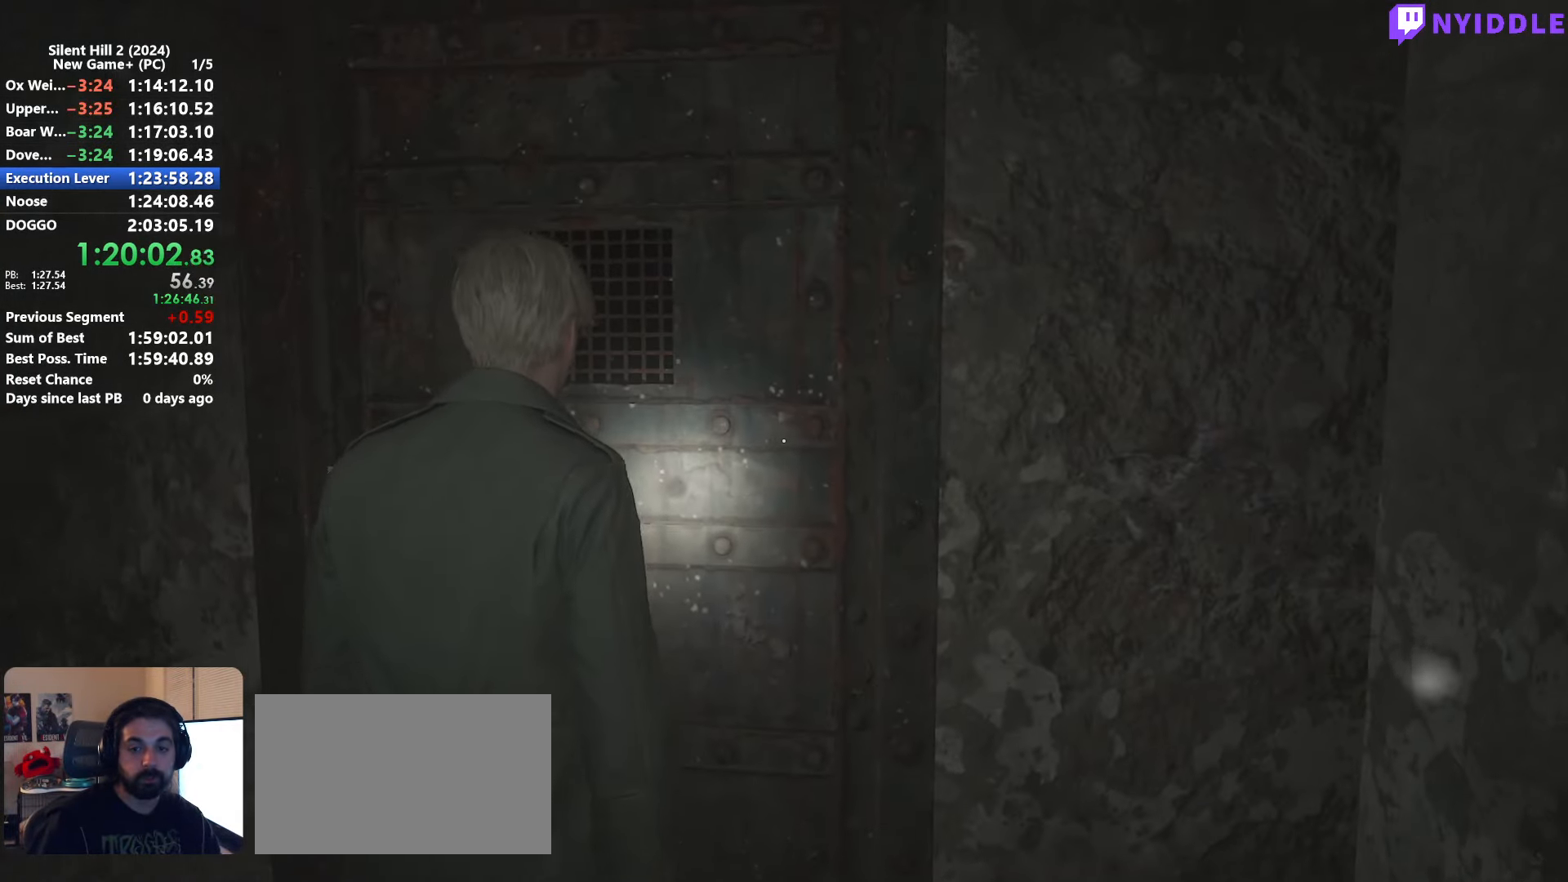
{"keys": [], "mouse": [], "events": []}
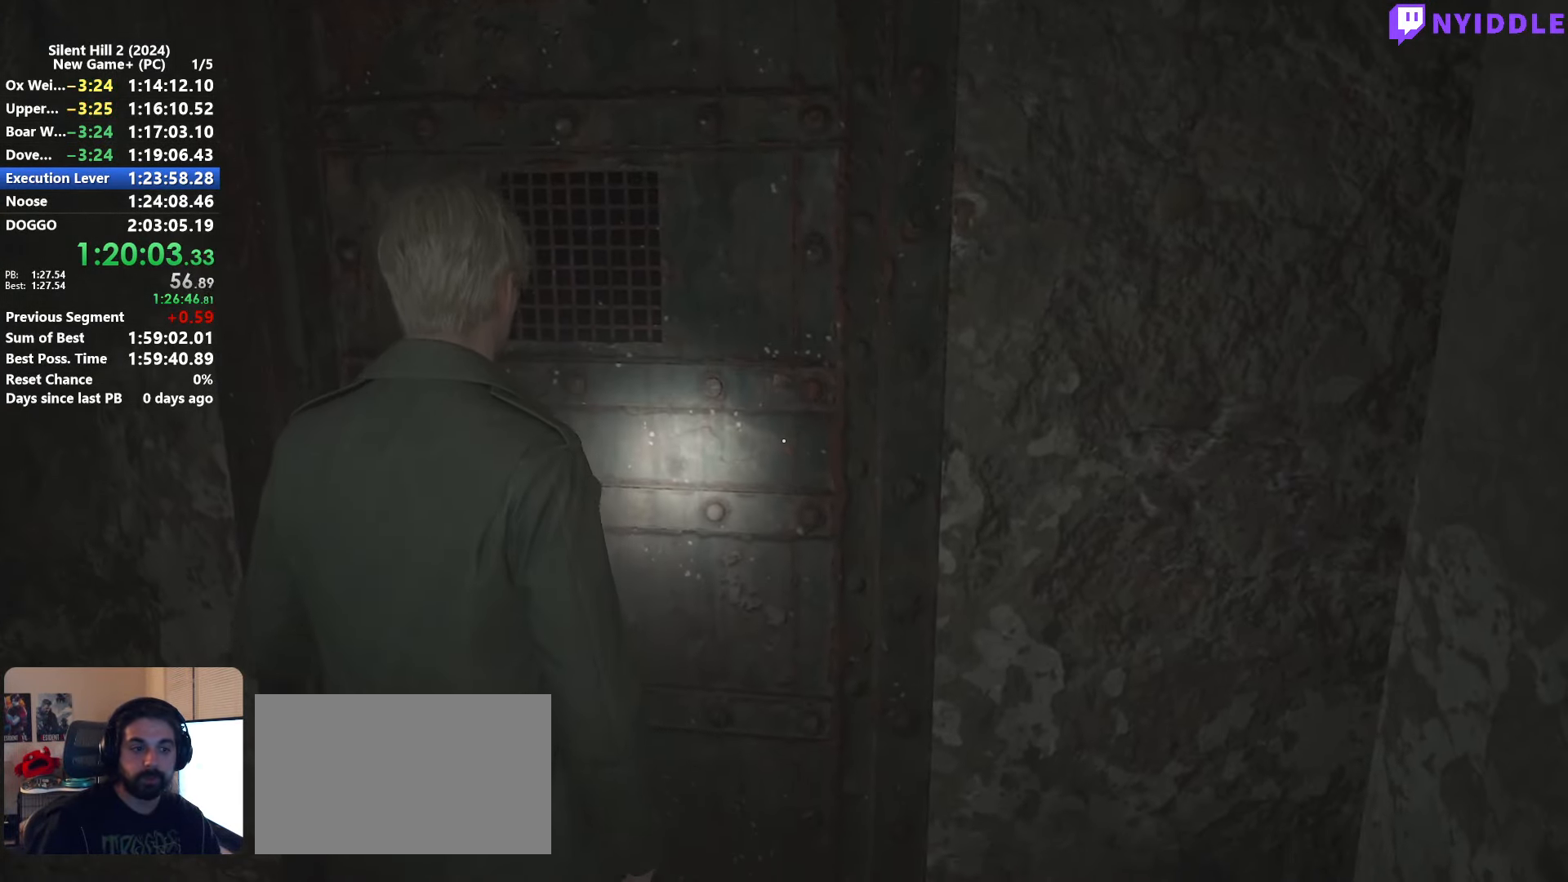
{"keys": ["shift", "w"], "mouse": [], "events": [[467, "shift", "down"], [500, "w", "down"]]}
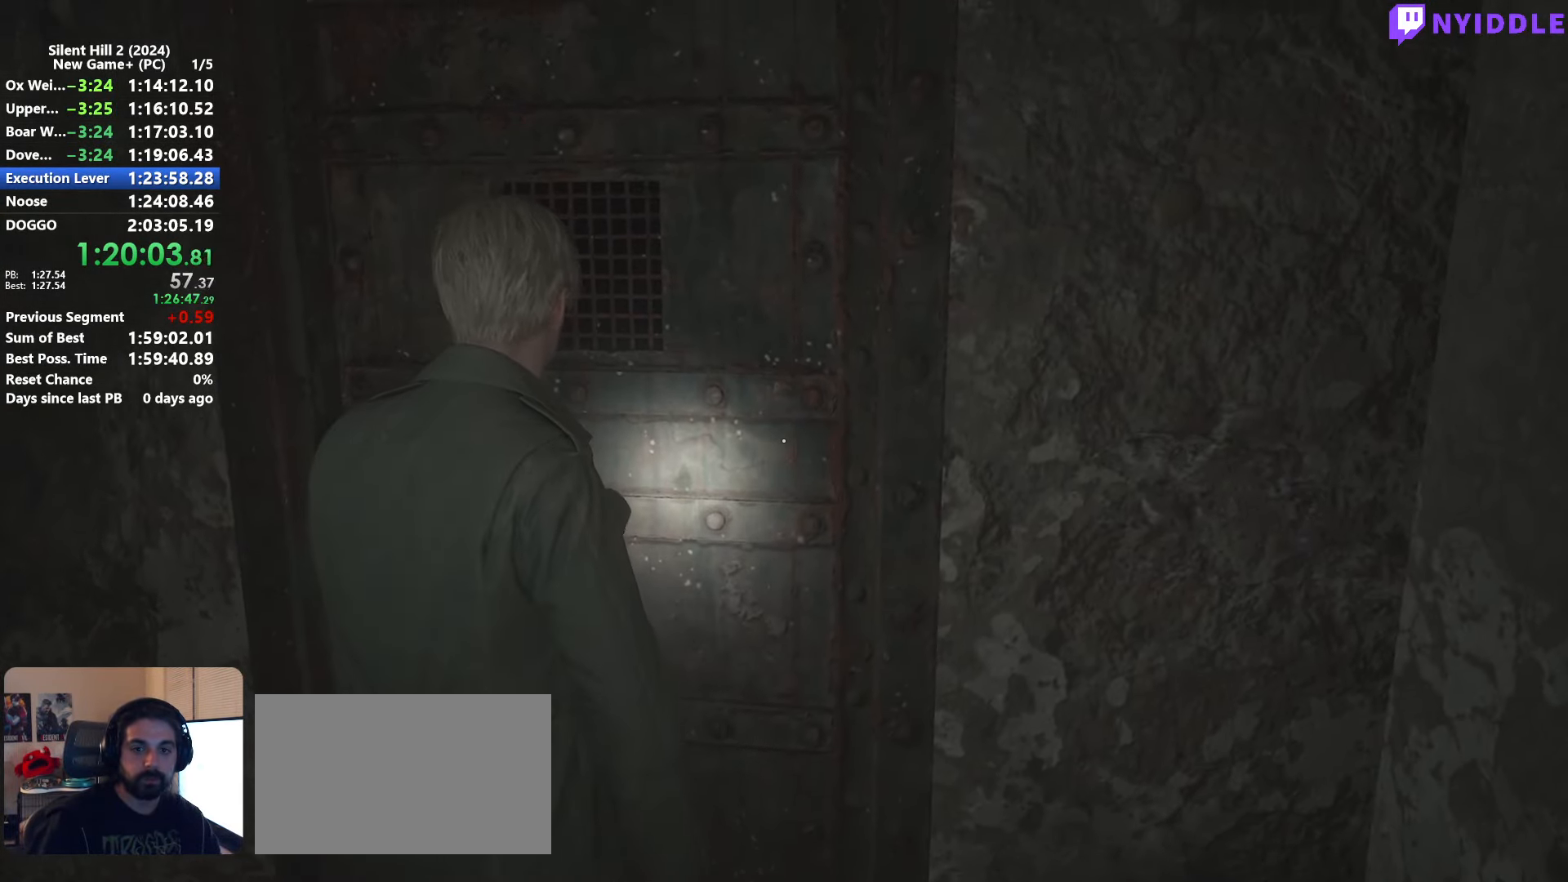
{"keys": ["shift", "w"], "mouse": [], "events": []}
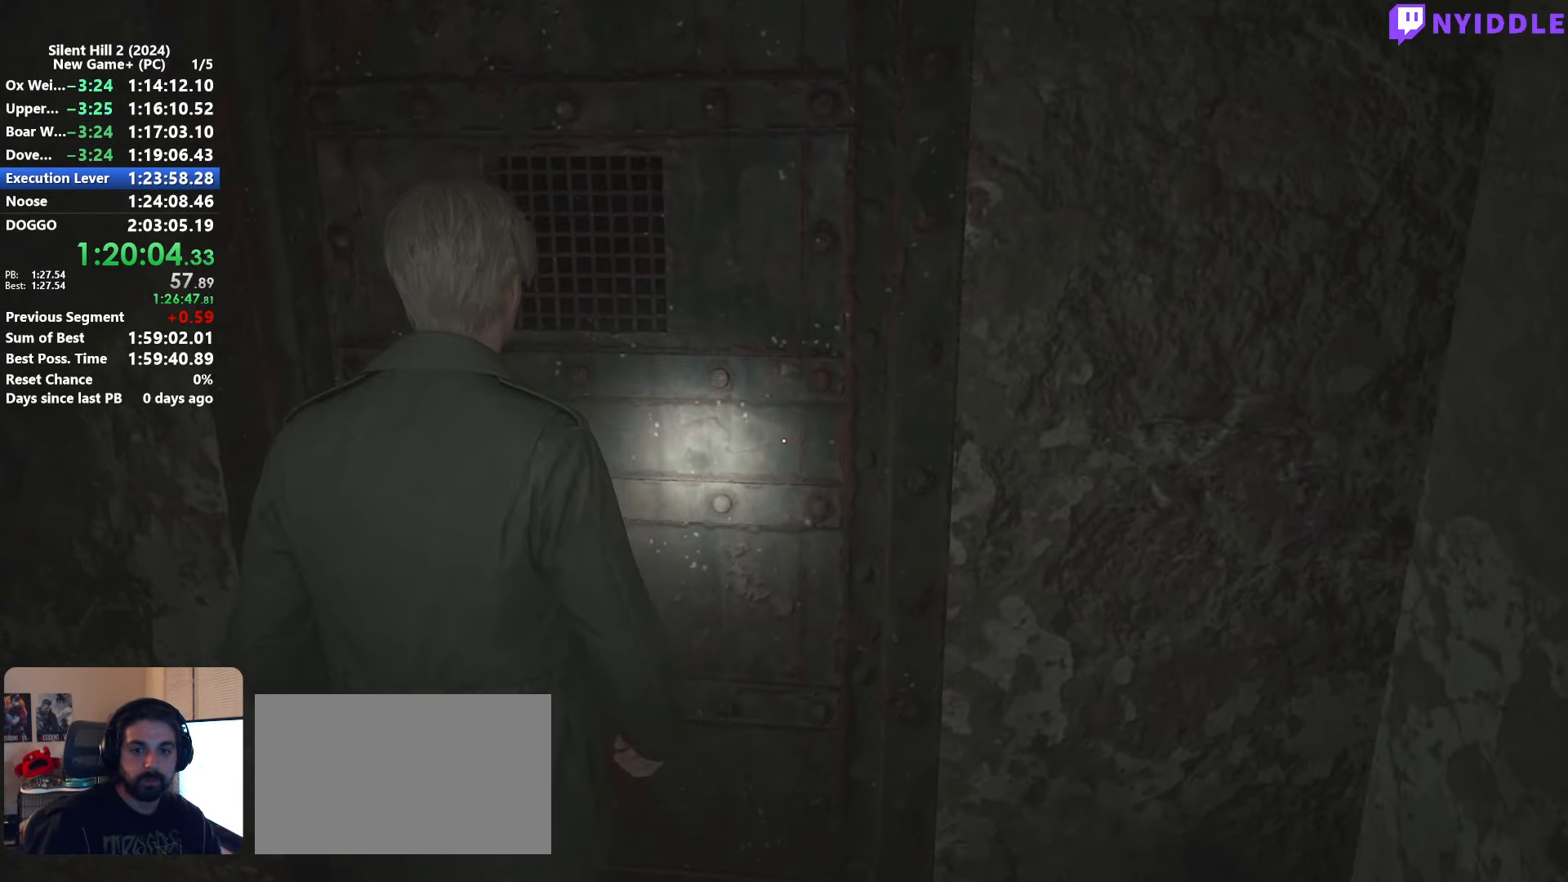
{"keys": ["shift", "w"], "mouse": [], "events": []}
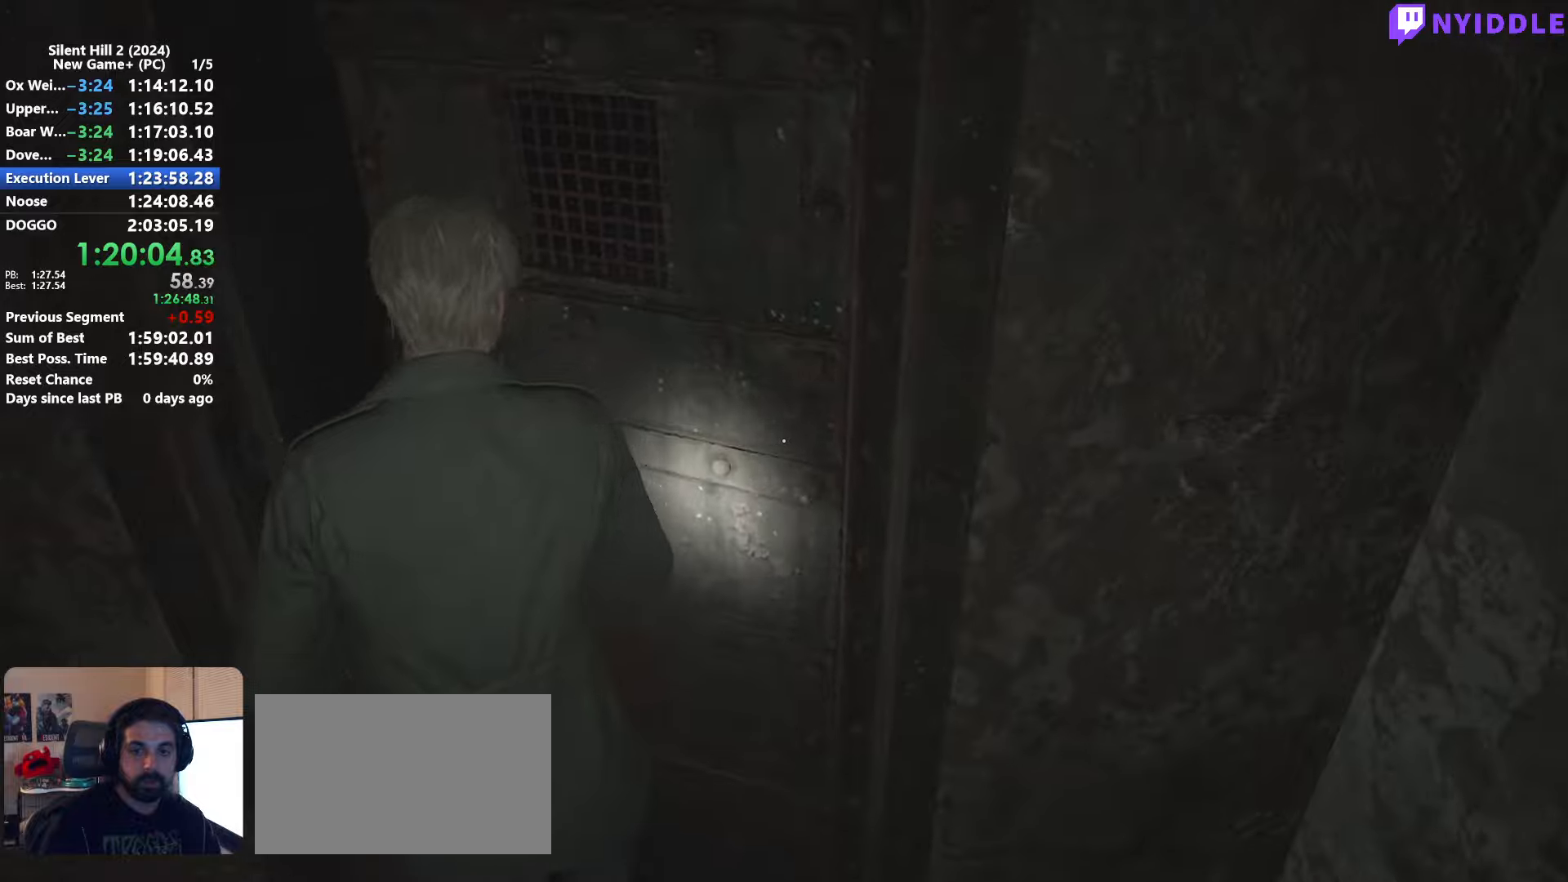
{"keys": ["shift", "w"], "mouse": [], "events": []}
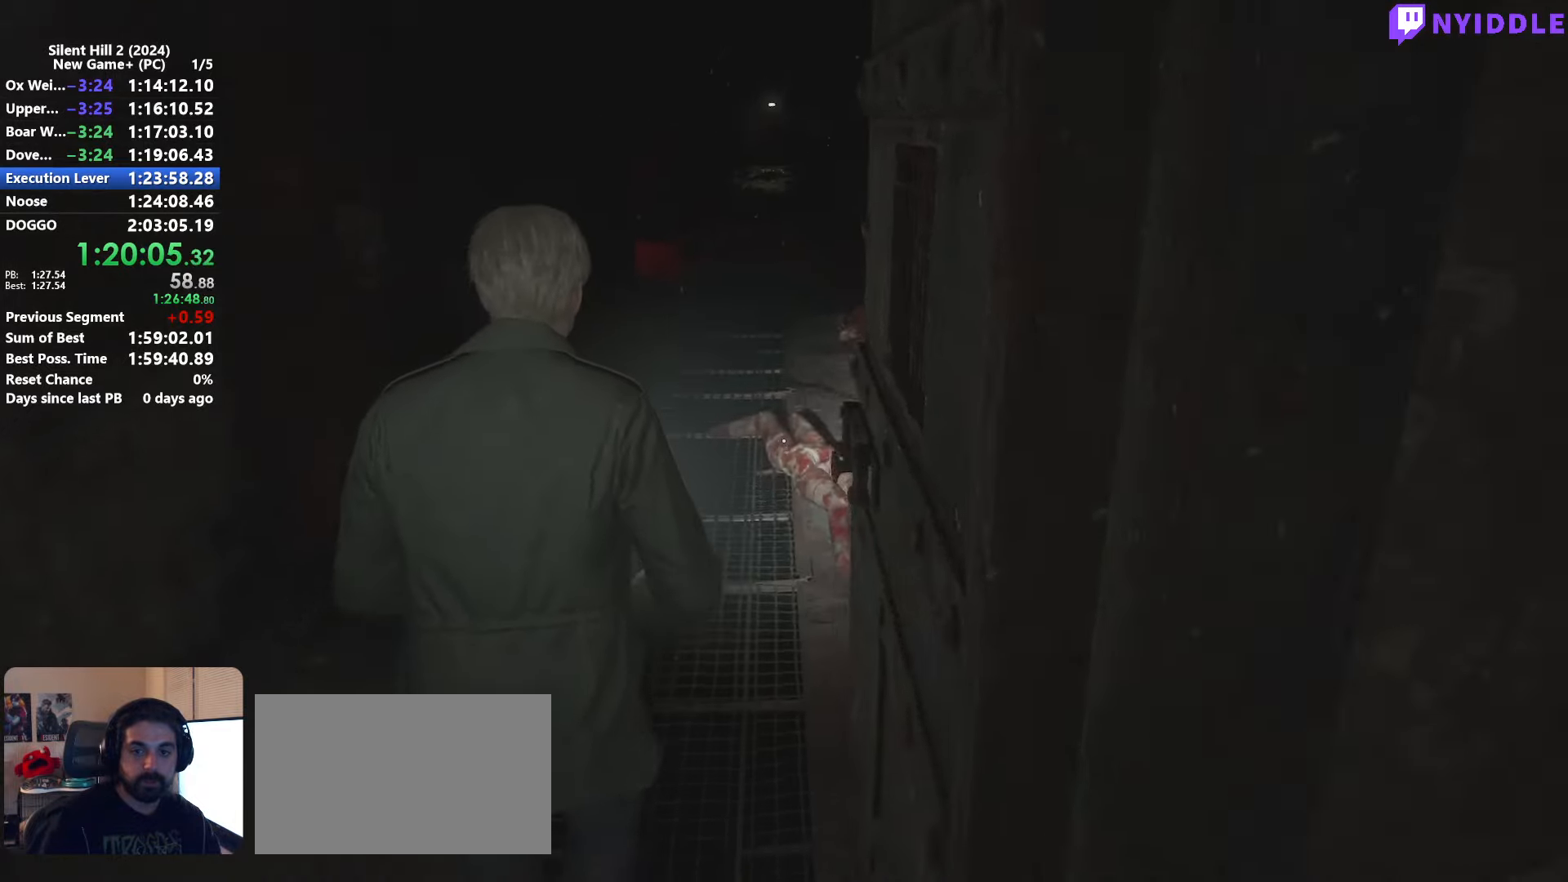
{"keys": ["shift", "w"], "mouse": [], "events": []}
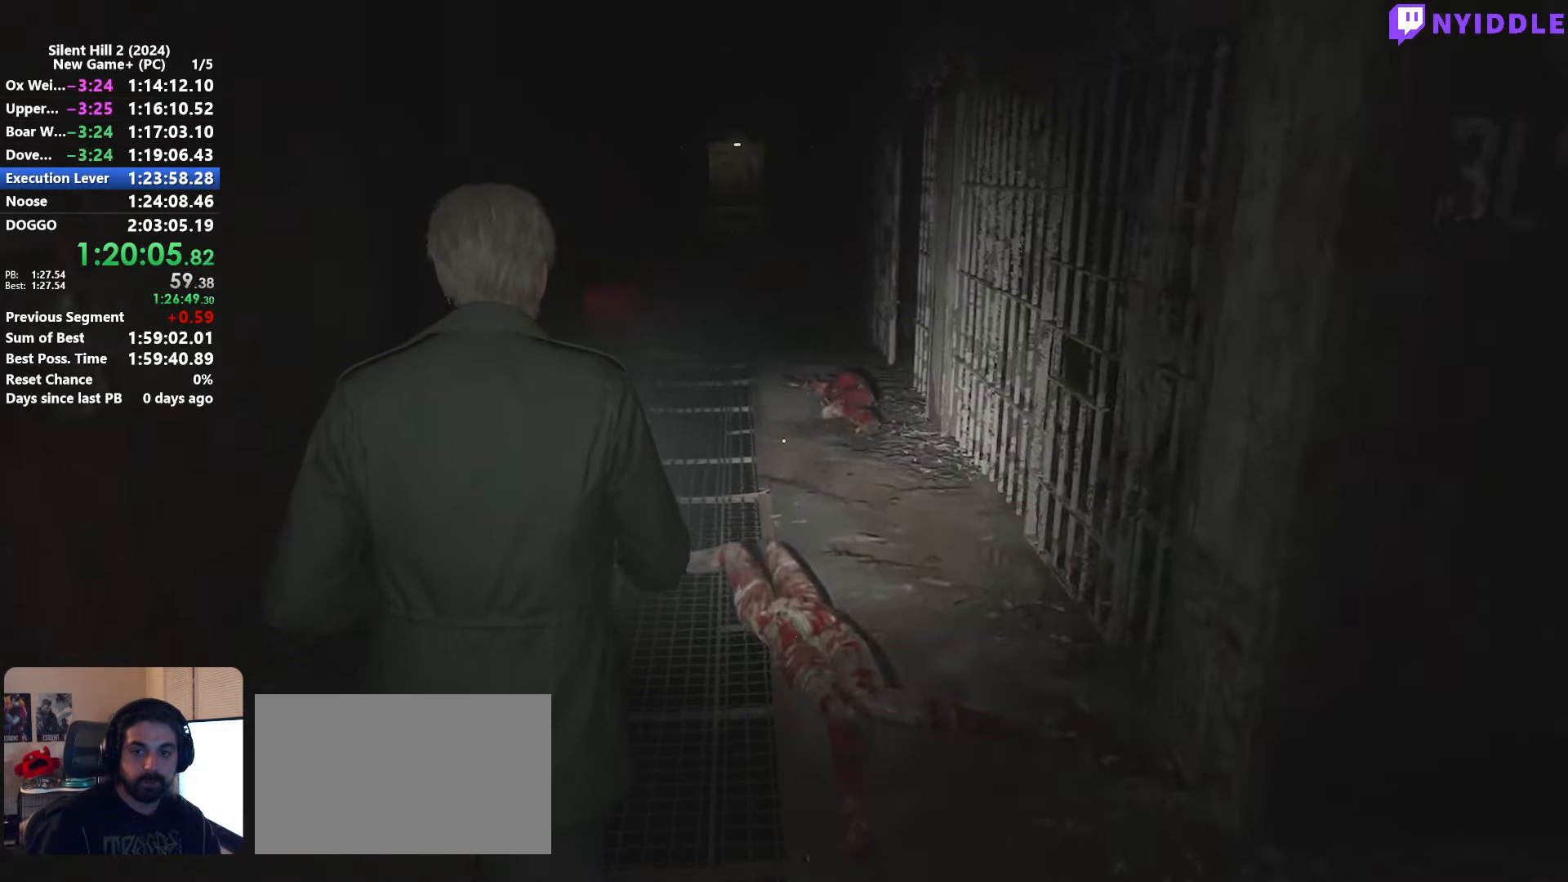
{"keys": ["shift", "w"], "mouse": [], "events": []}
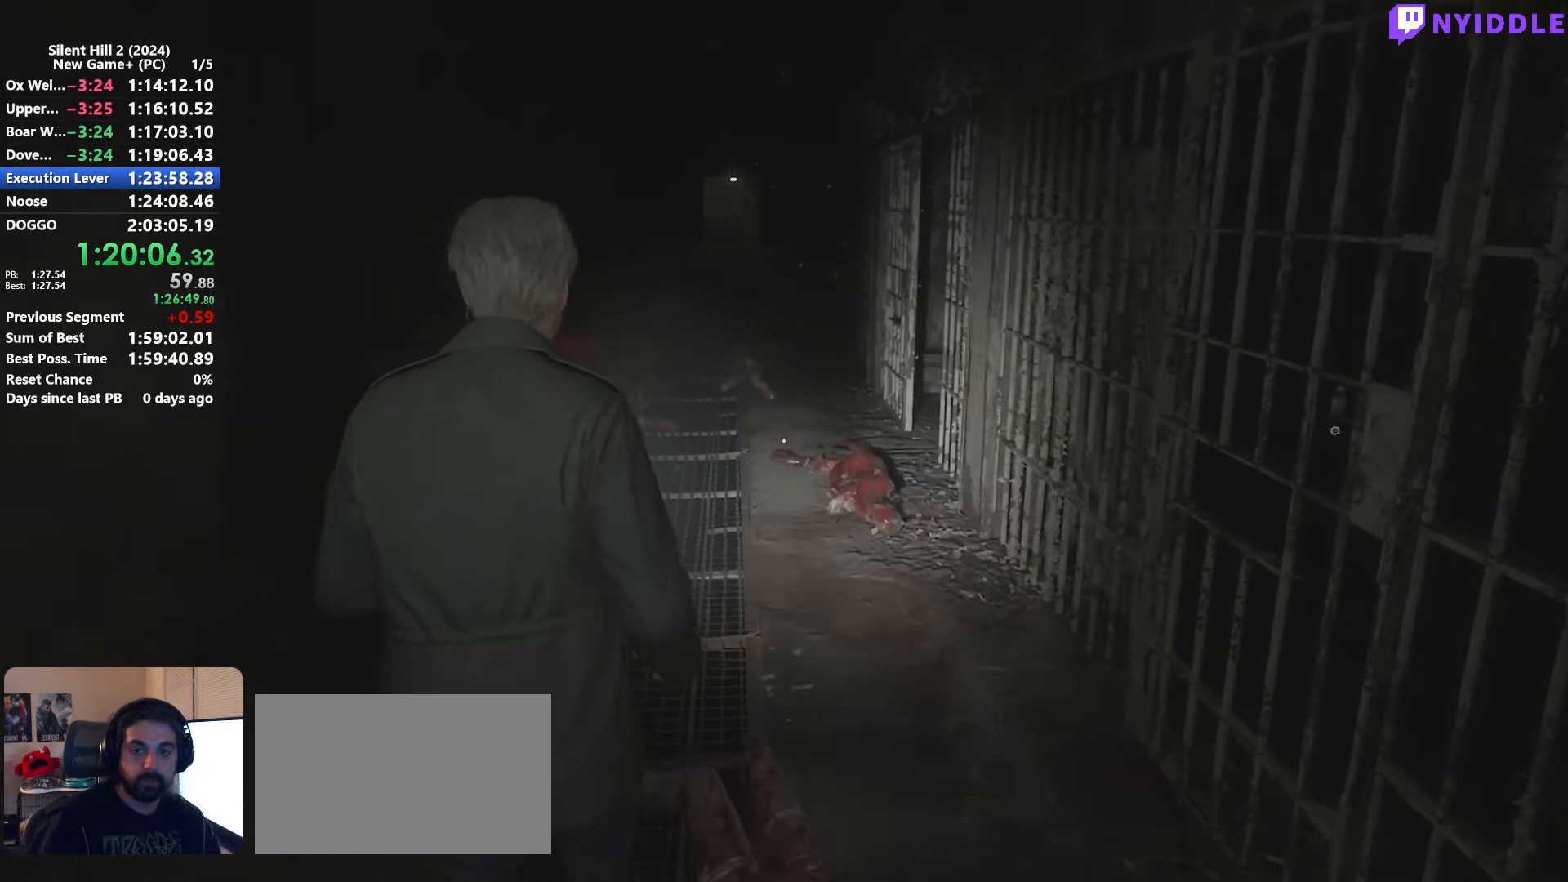
{"keys": ["shift", "w"], "mouse": [], "events": []}
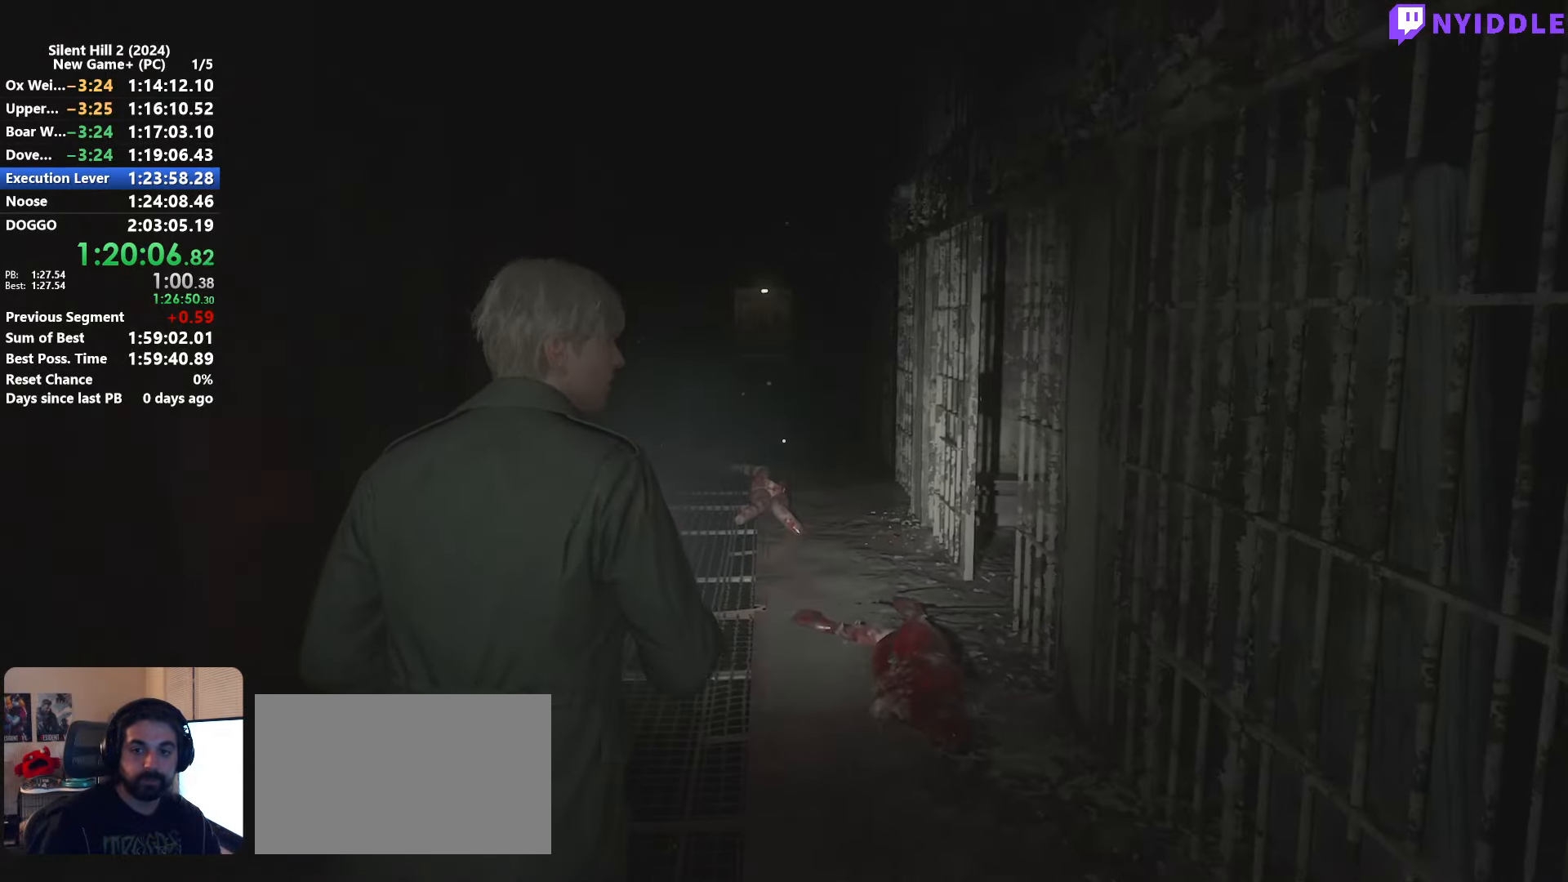
{"keys": ["shift", "w"], "mouse": [], "events": []}
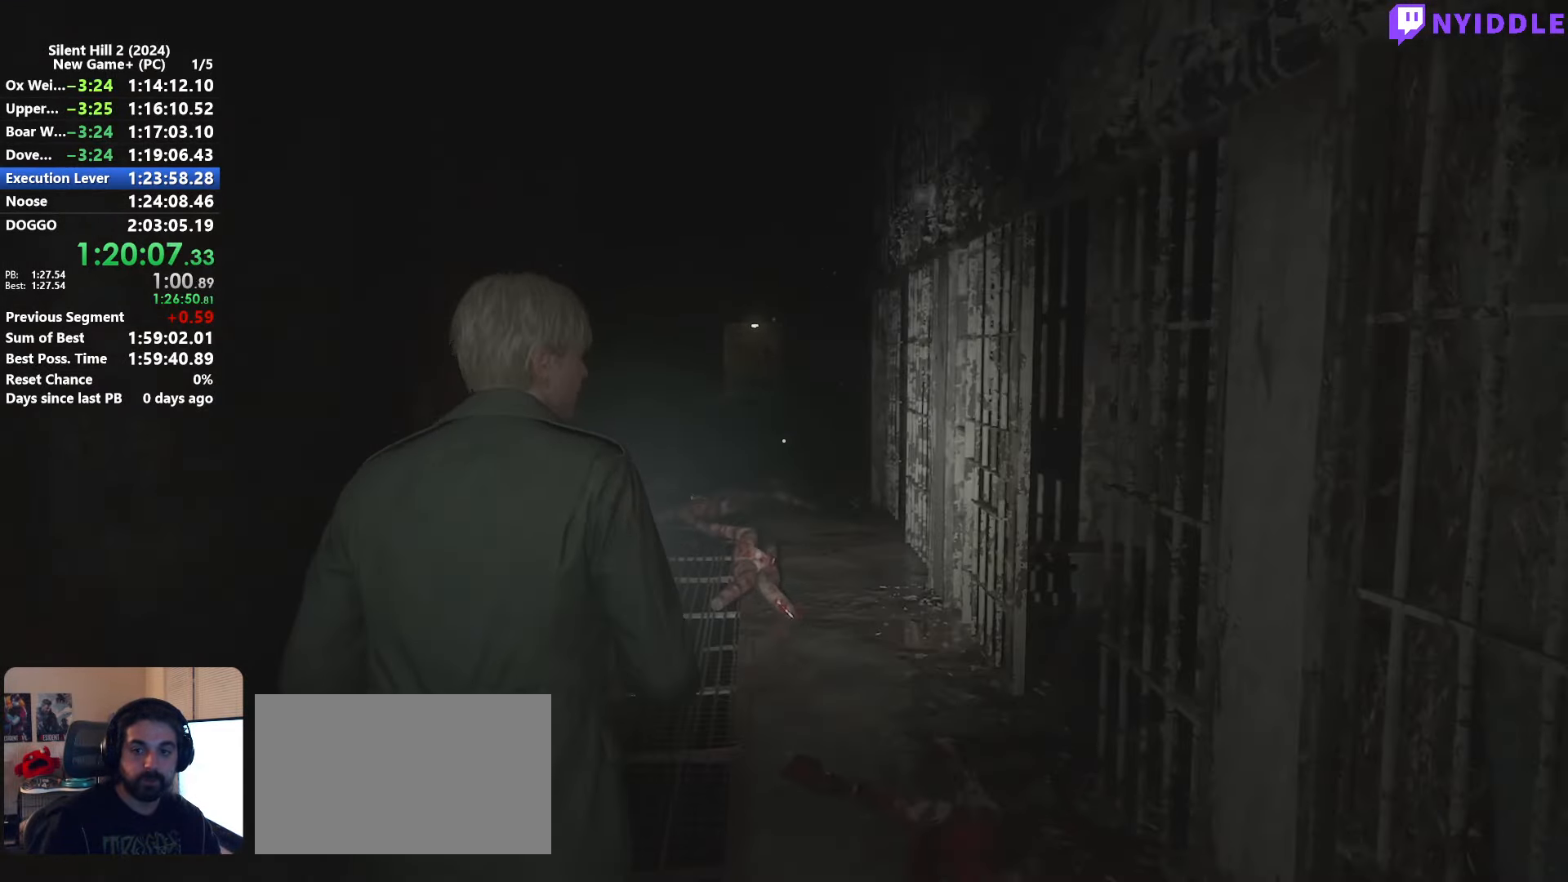
{"keys": ["shift", "w"], "mouse": [], "events": []}
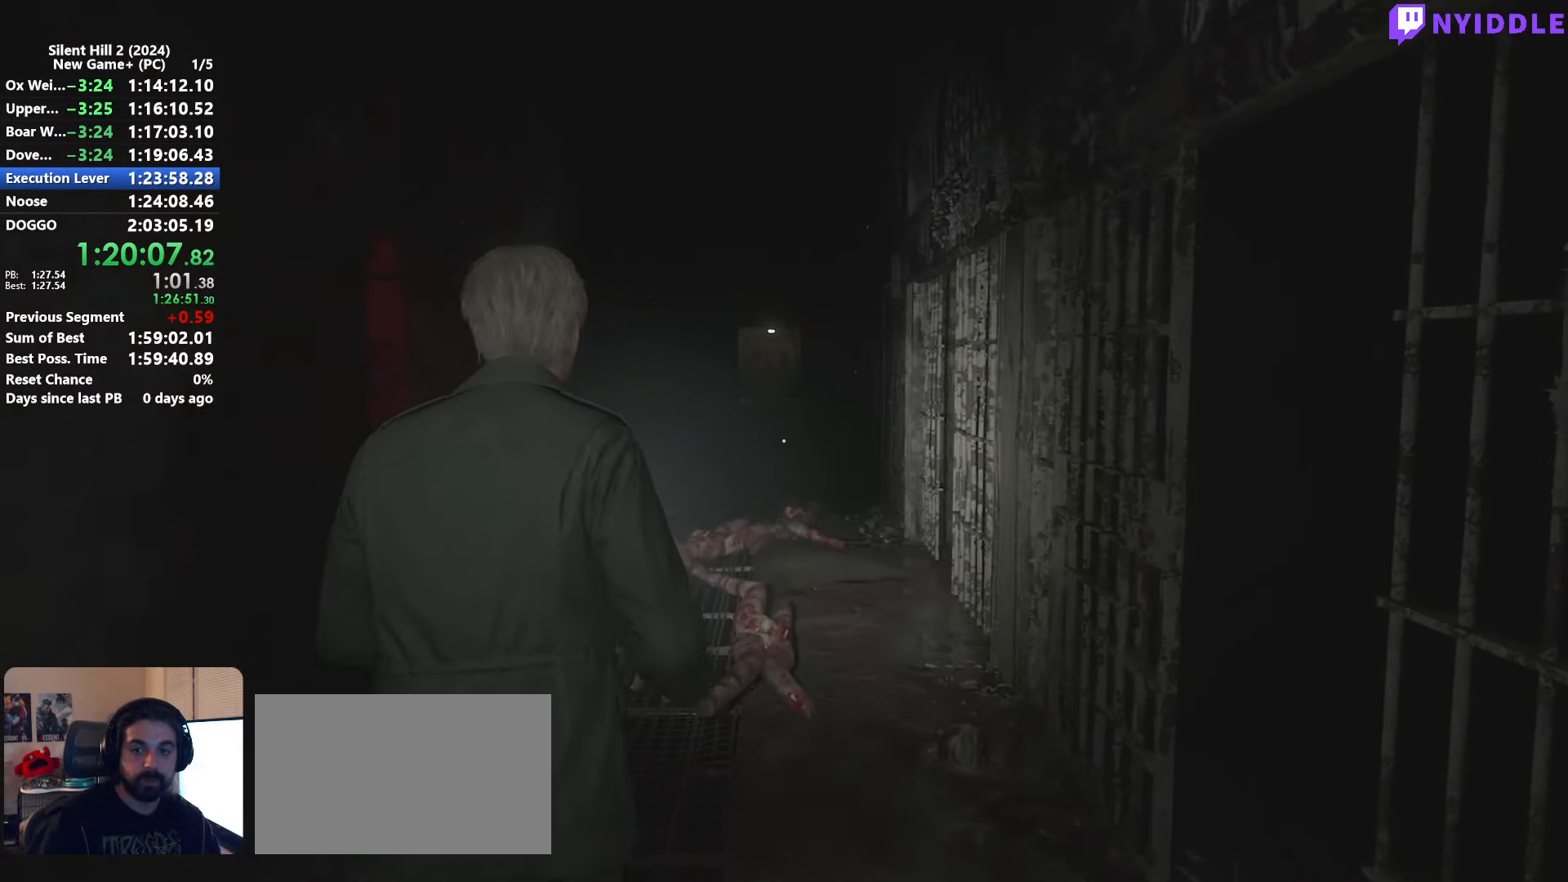
{"keys": ["shift", "w"], "mouse": [], "events": []}
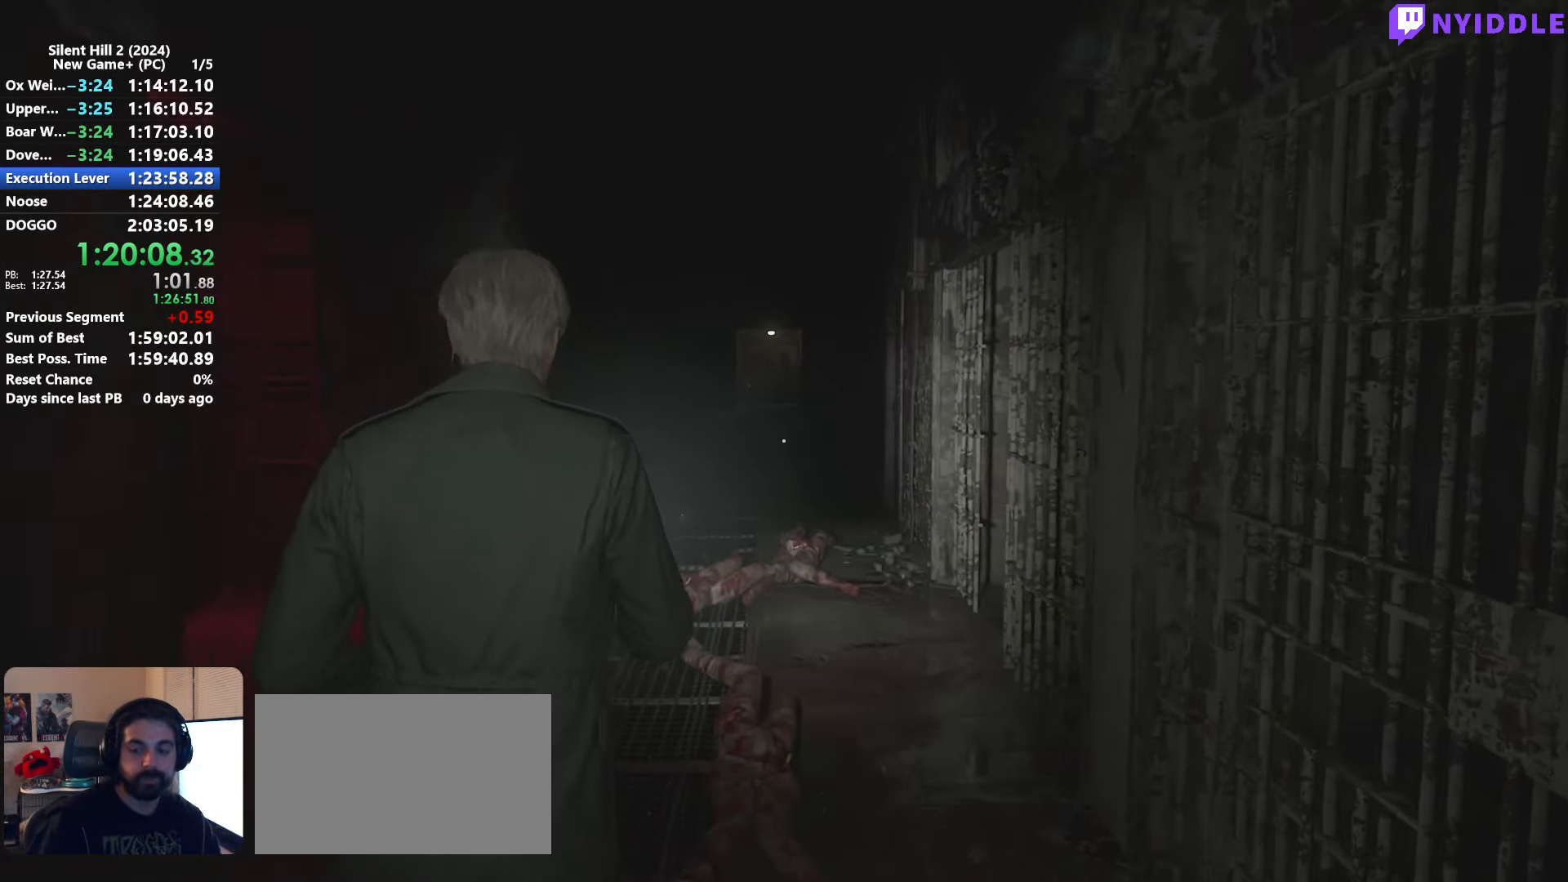
{"keys": ["shift", "w"], "mouse": [], "events": []}
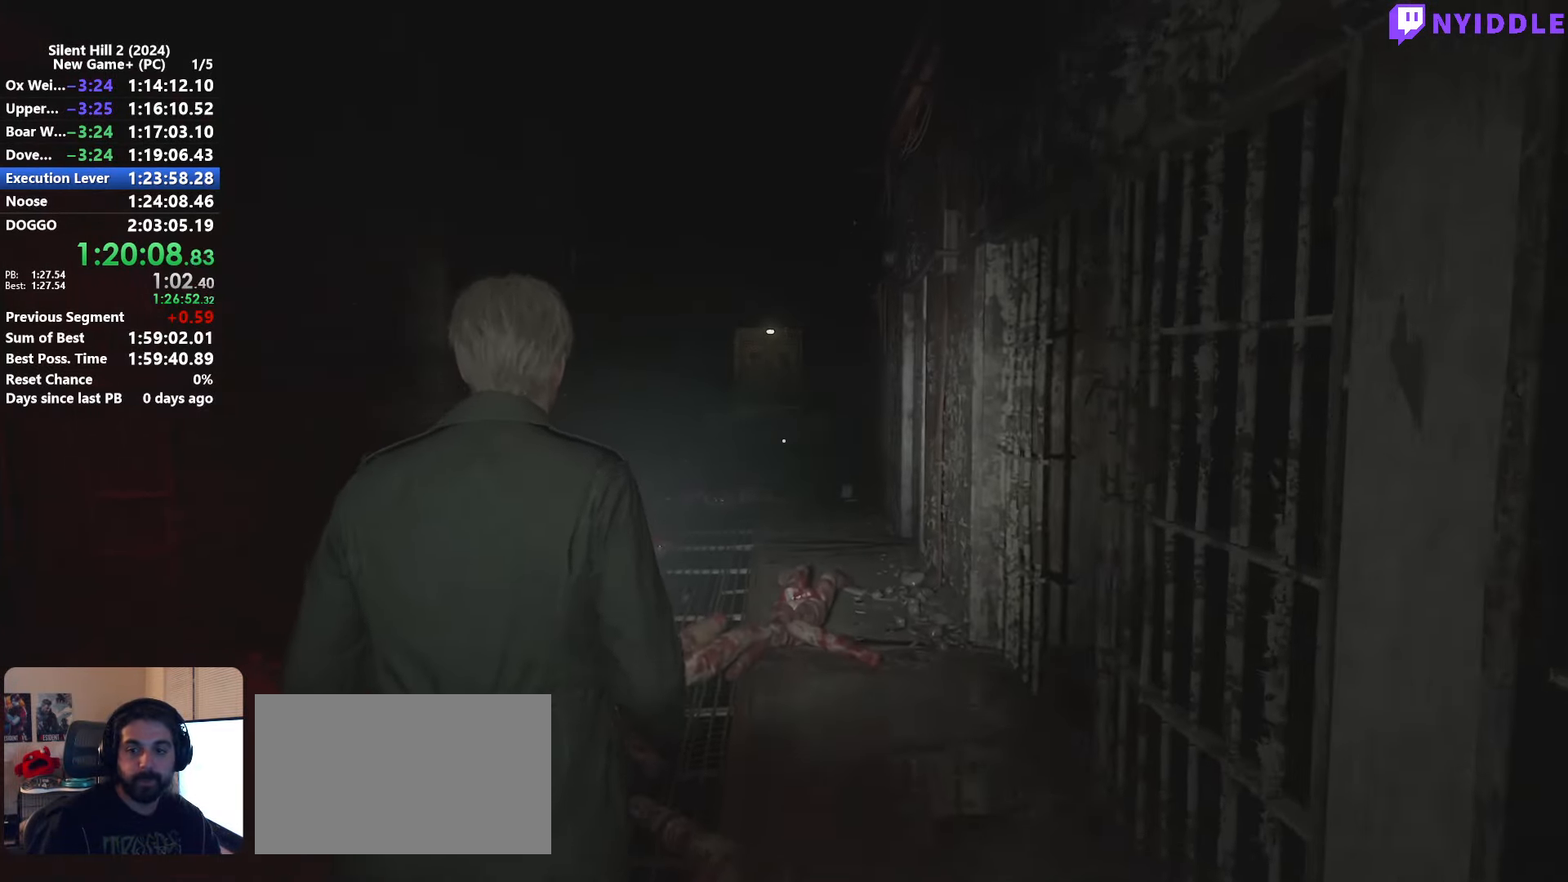
{"keys": ["shift", "w"], "mouse": [], "events": []}
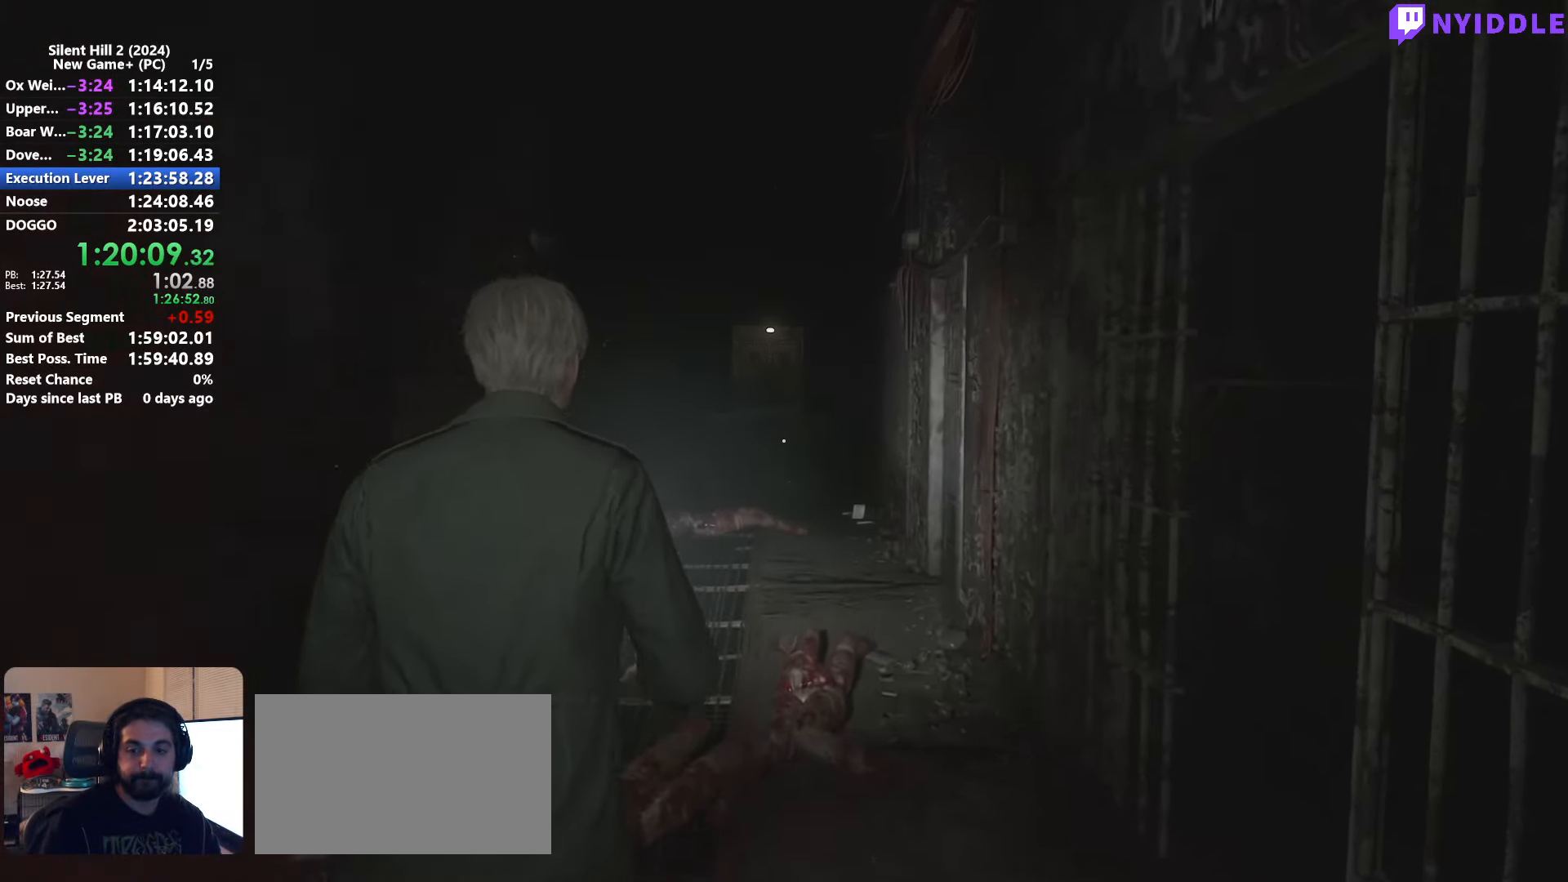
{"keys": ["shift", "w"], "mouse": [], "events": []}
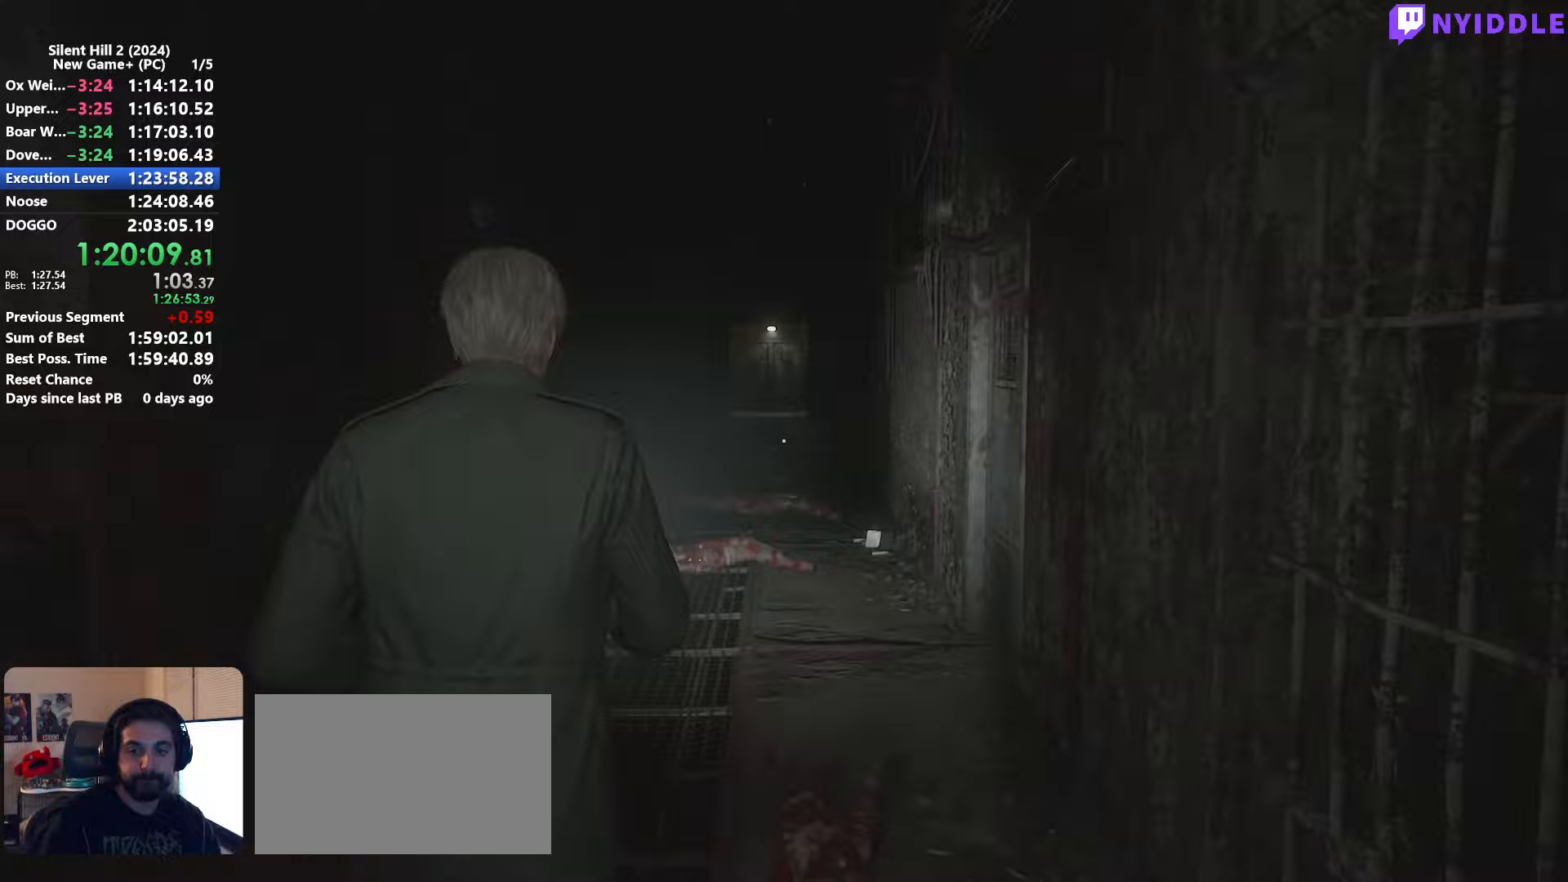
{"keys": ["shift", "w"], "mouse": [], "events": []}
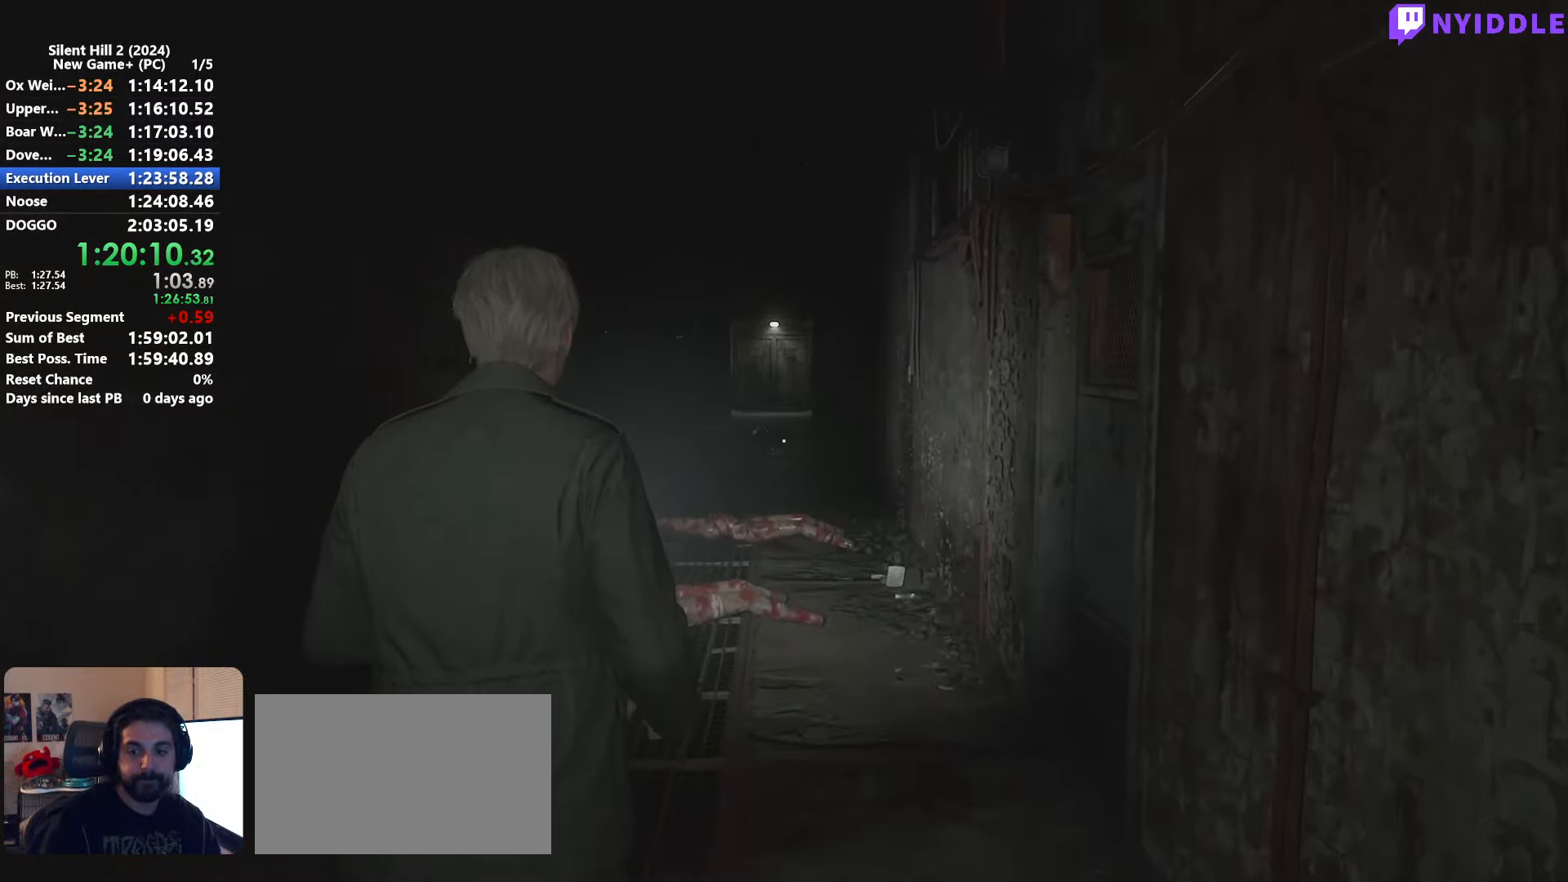
{"keys": ["shift", "w"], "mouse": [], "events": []}
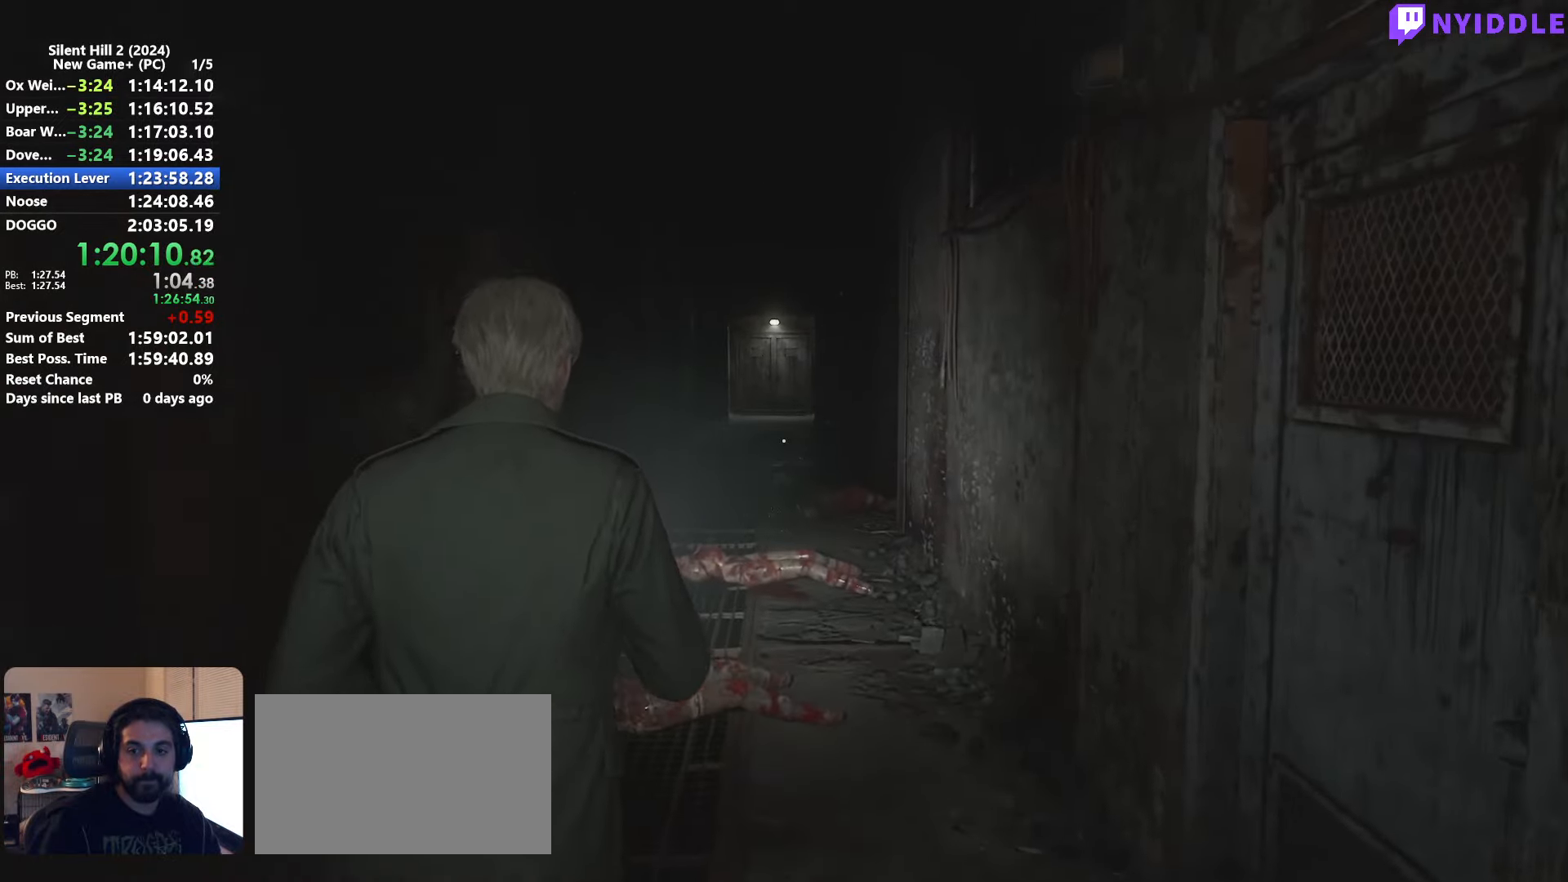
{"keys": ["shift", "w"], "mouse": [], "events": []}
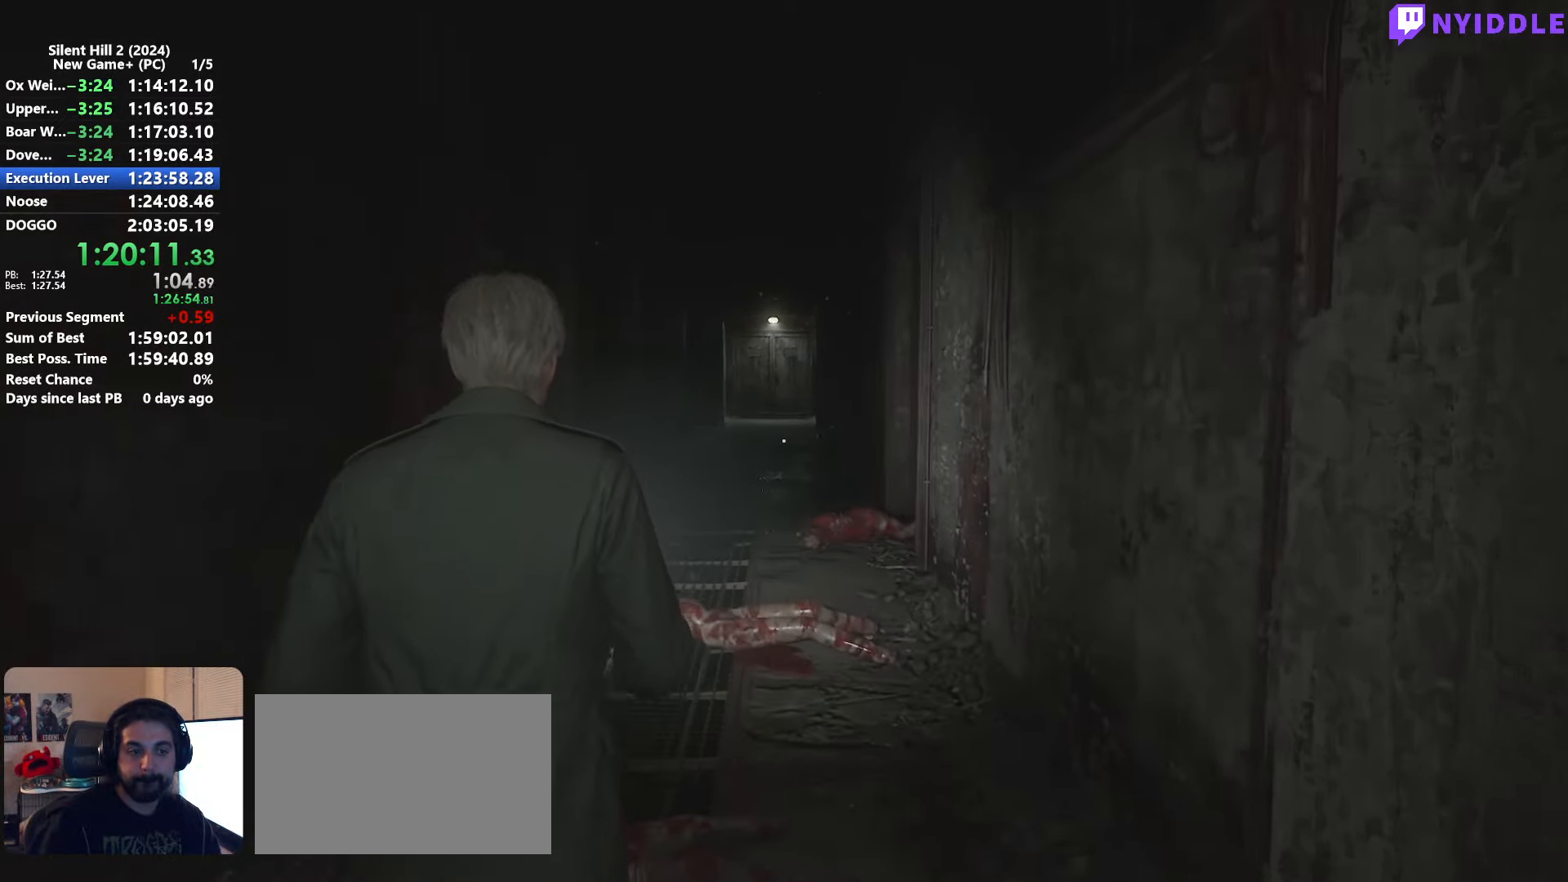
{"keys": ["shift", "w"], "mouse": [], "events": []}
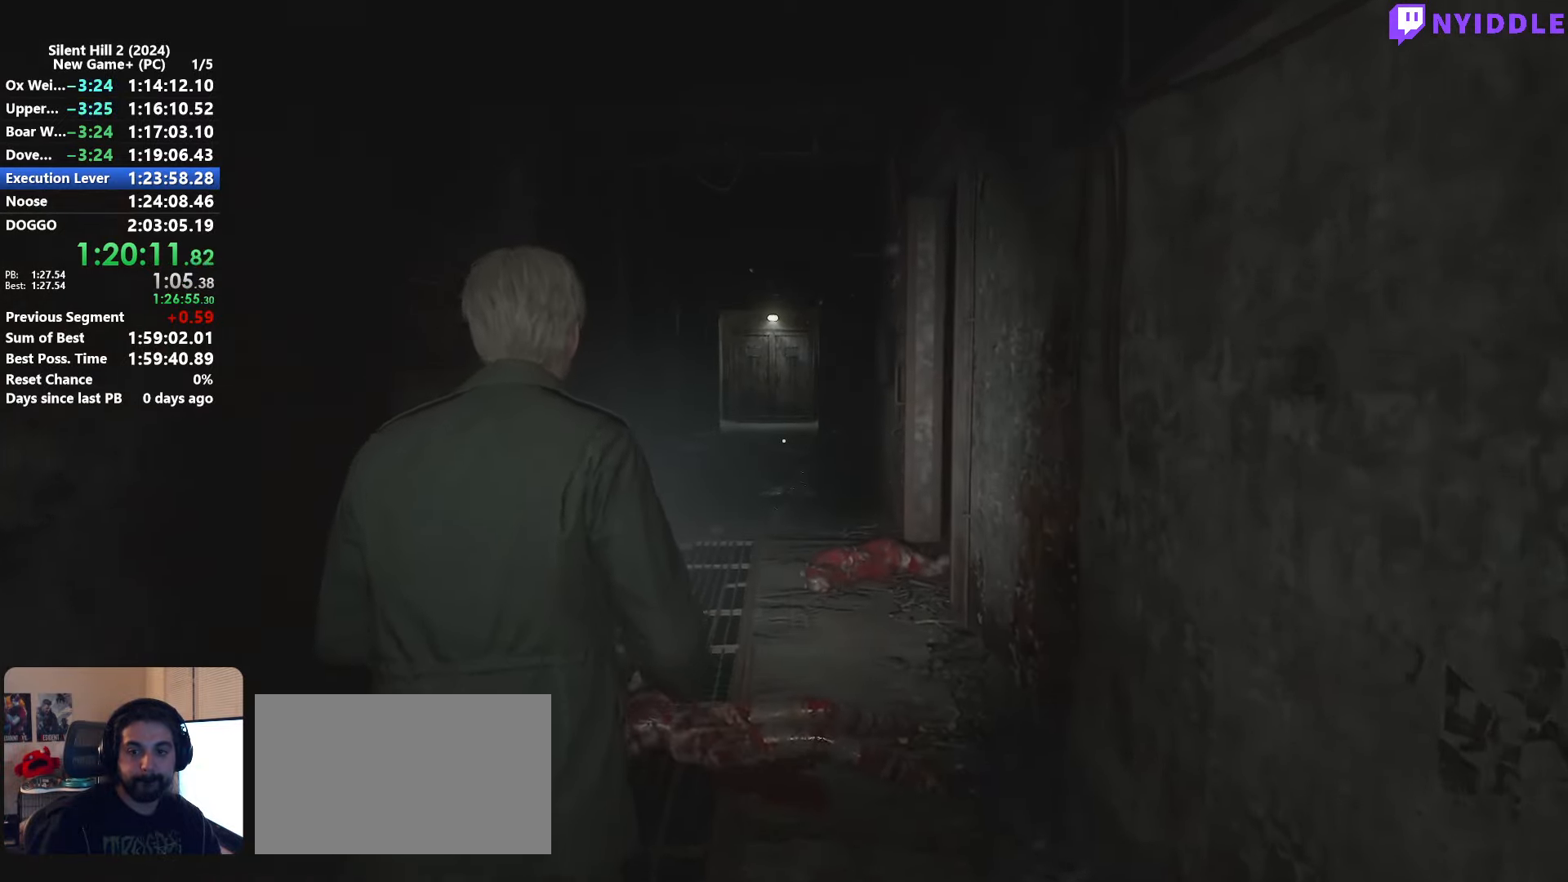
{"keys": ["shift", "w"], "mouse": [], "events": []}
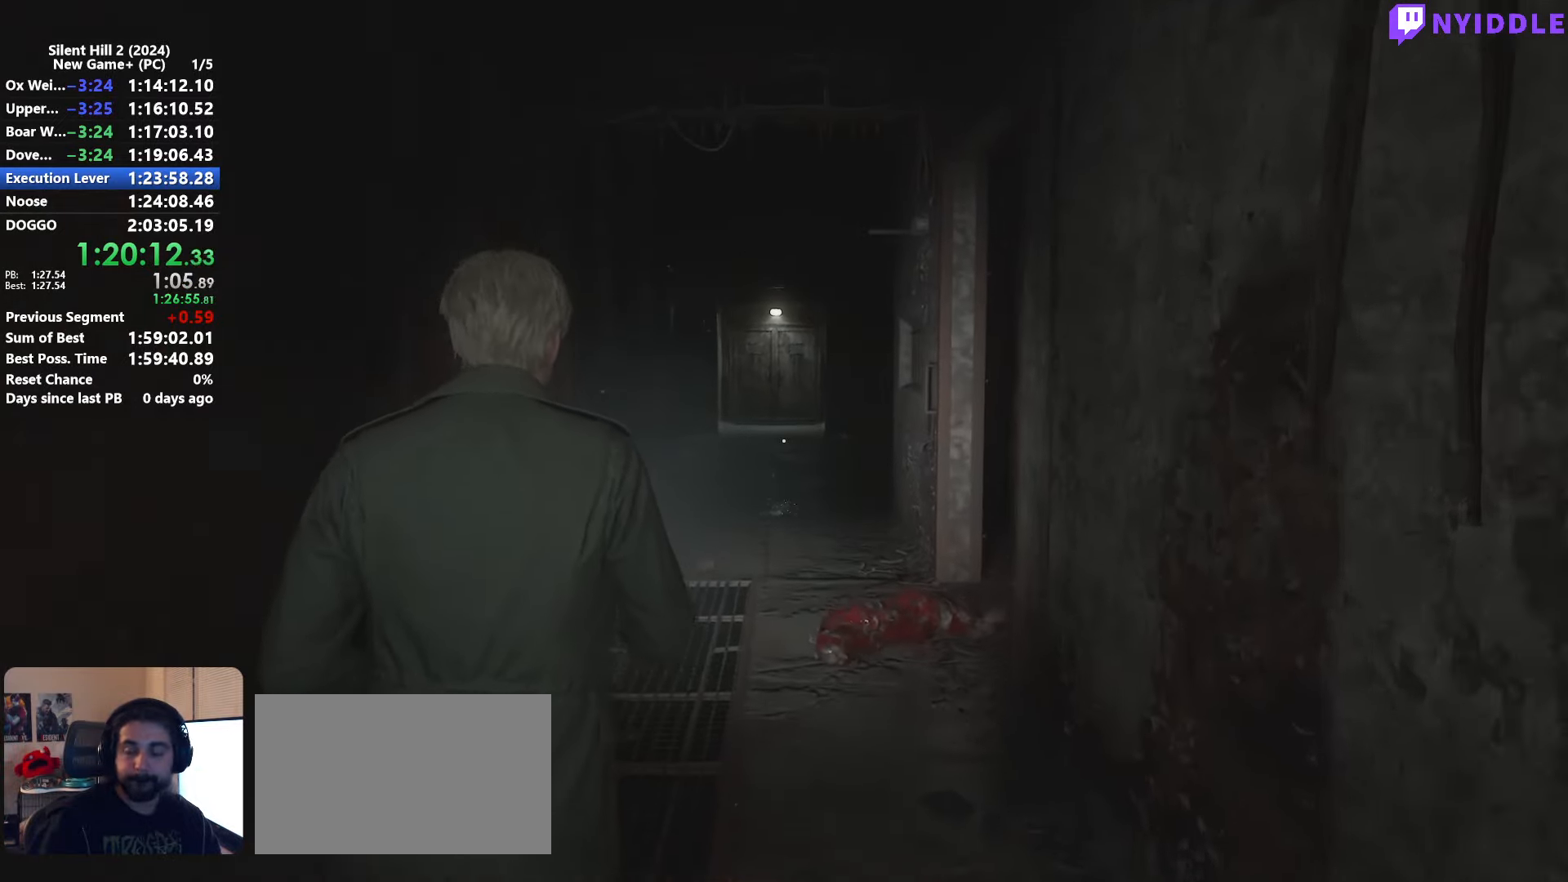
{"keys": ["shift", "w"], "mouse": [], "events": []}
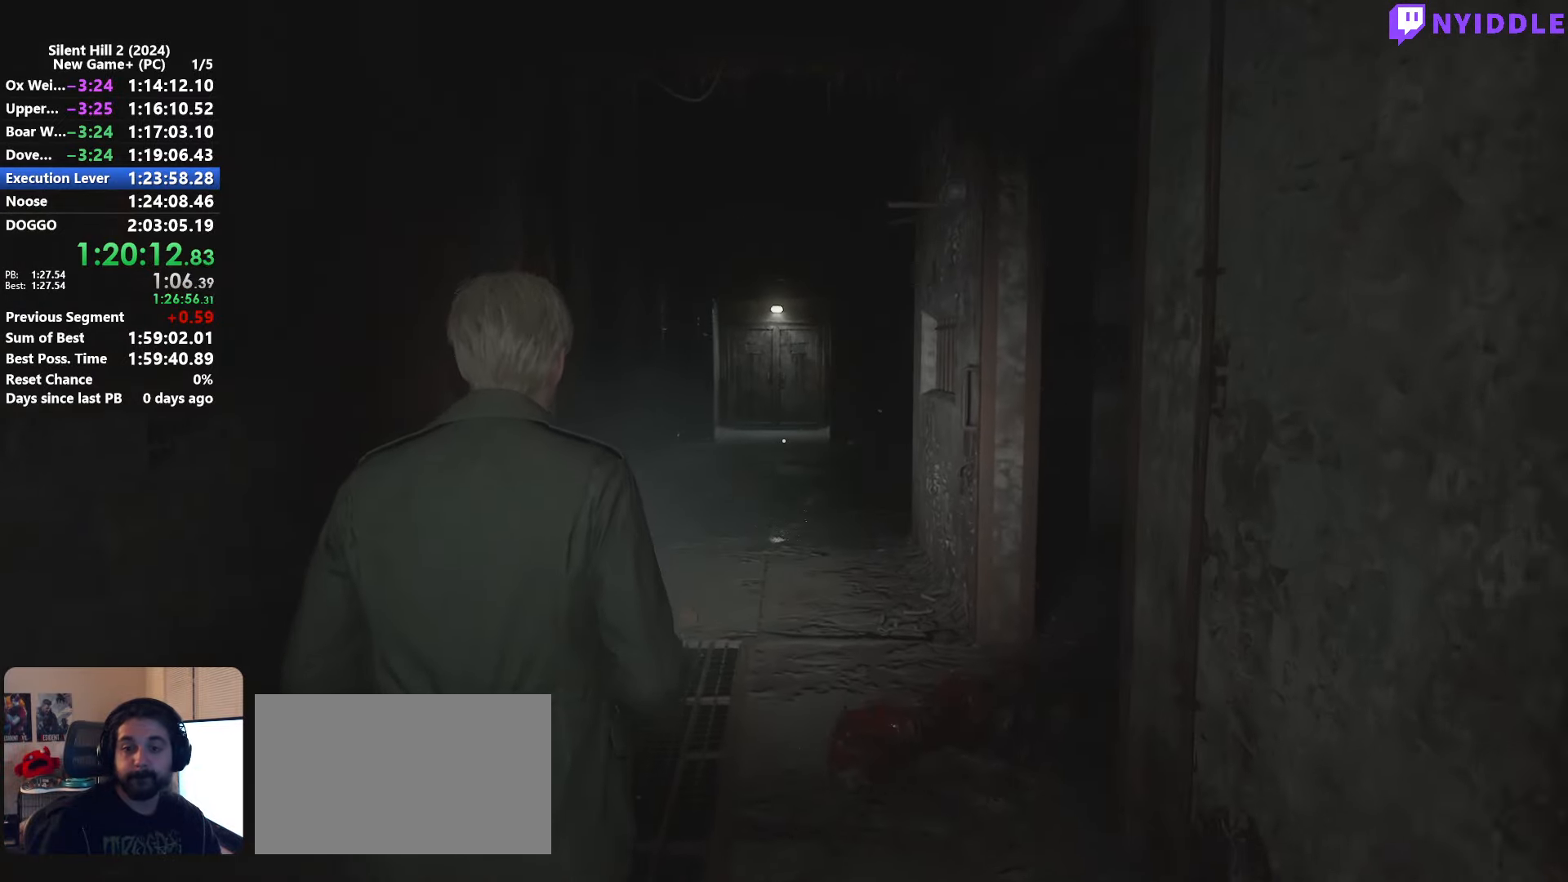
{"keys": ["shift", "w"], "mouse": [], "events": []}
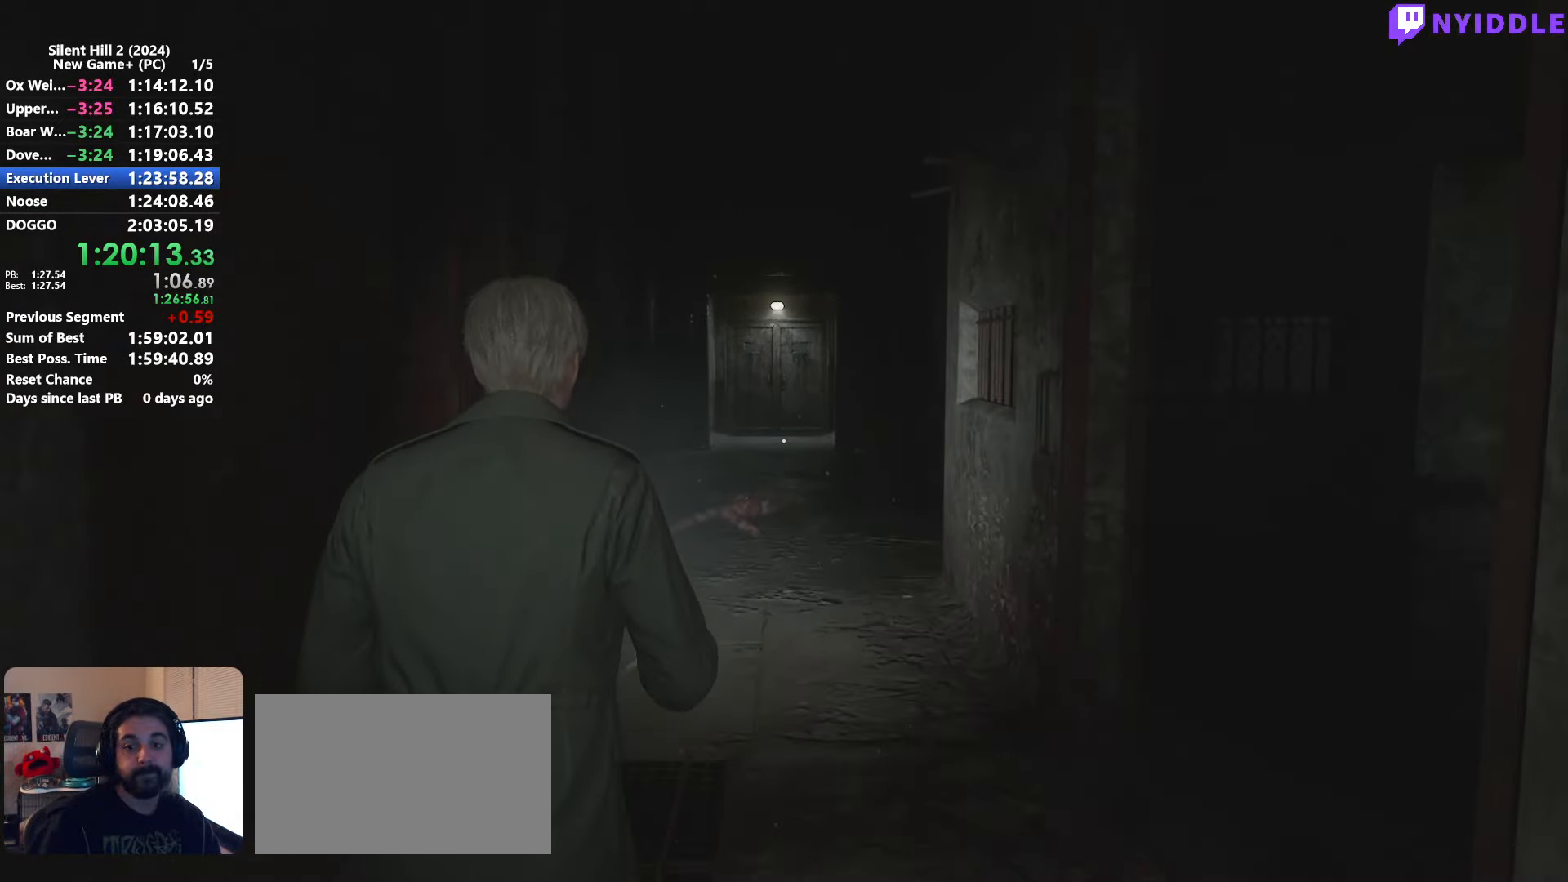
{"keys": ["shift", "w"], "mouse": [], "events": []}
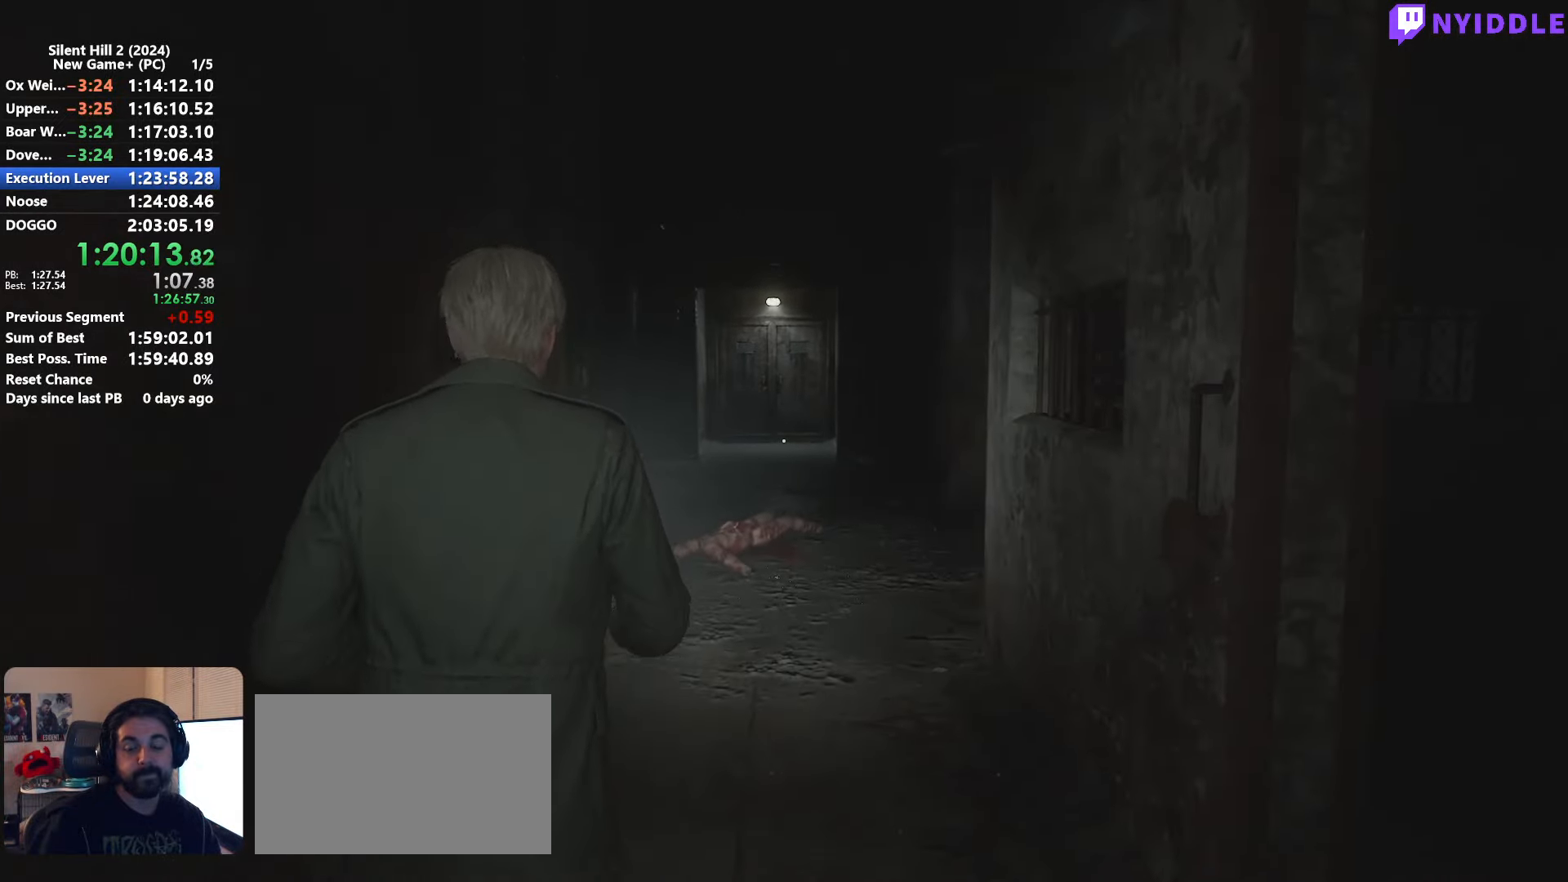
{"keys": ["shift", "w"], "mouse": [], "events": []}
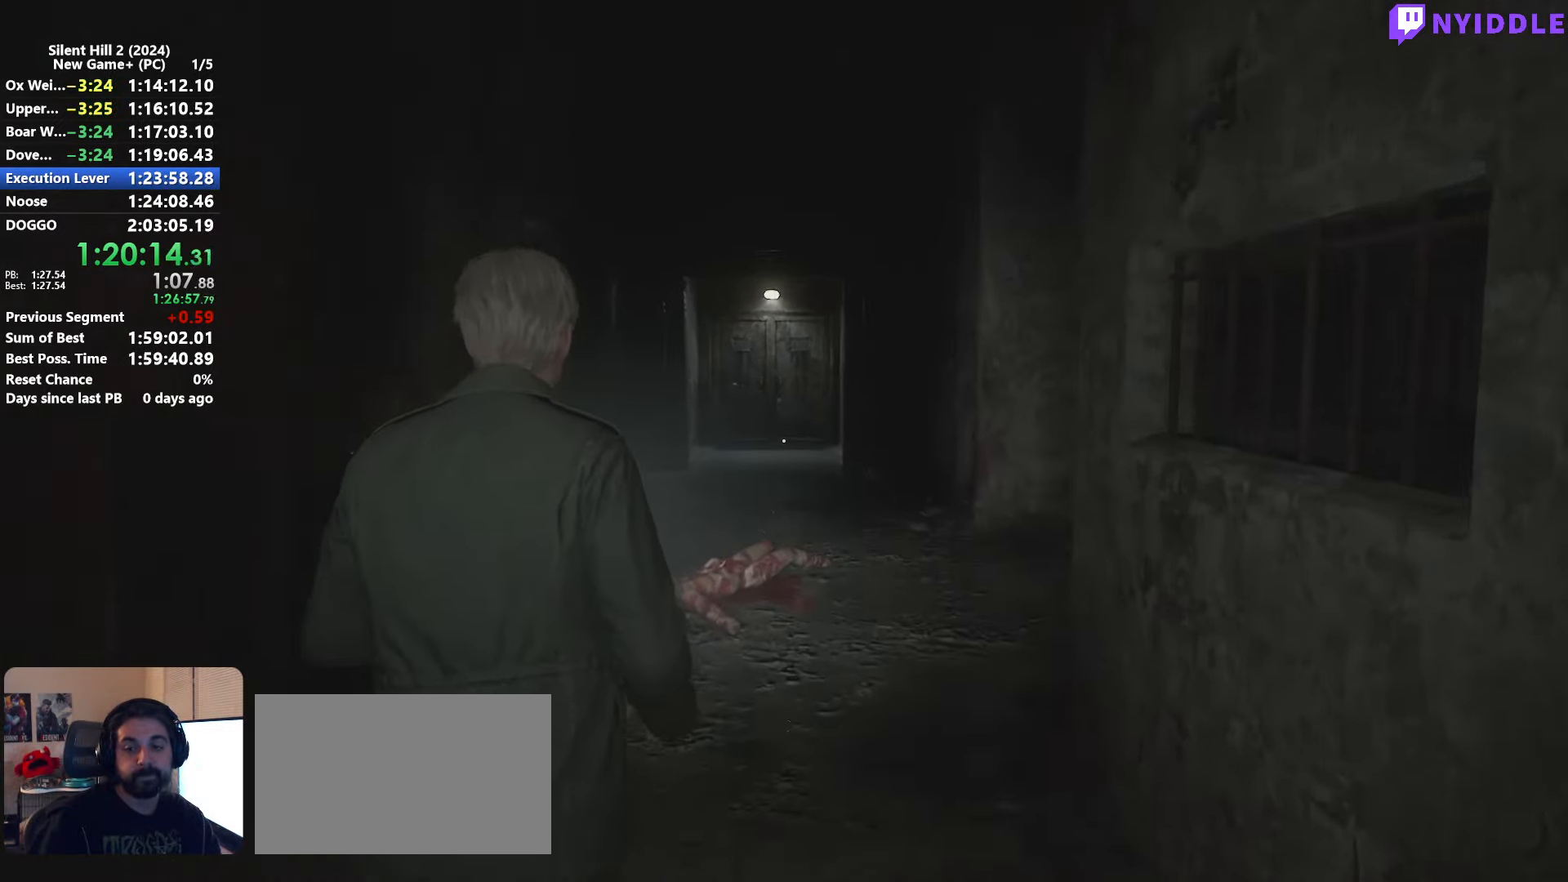
{"keys": ["shift", "w"], "mouse": [], "events": []}
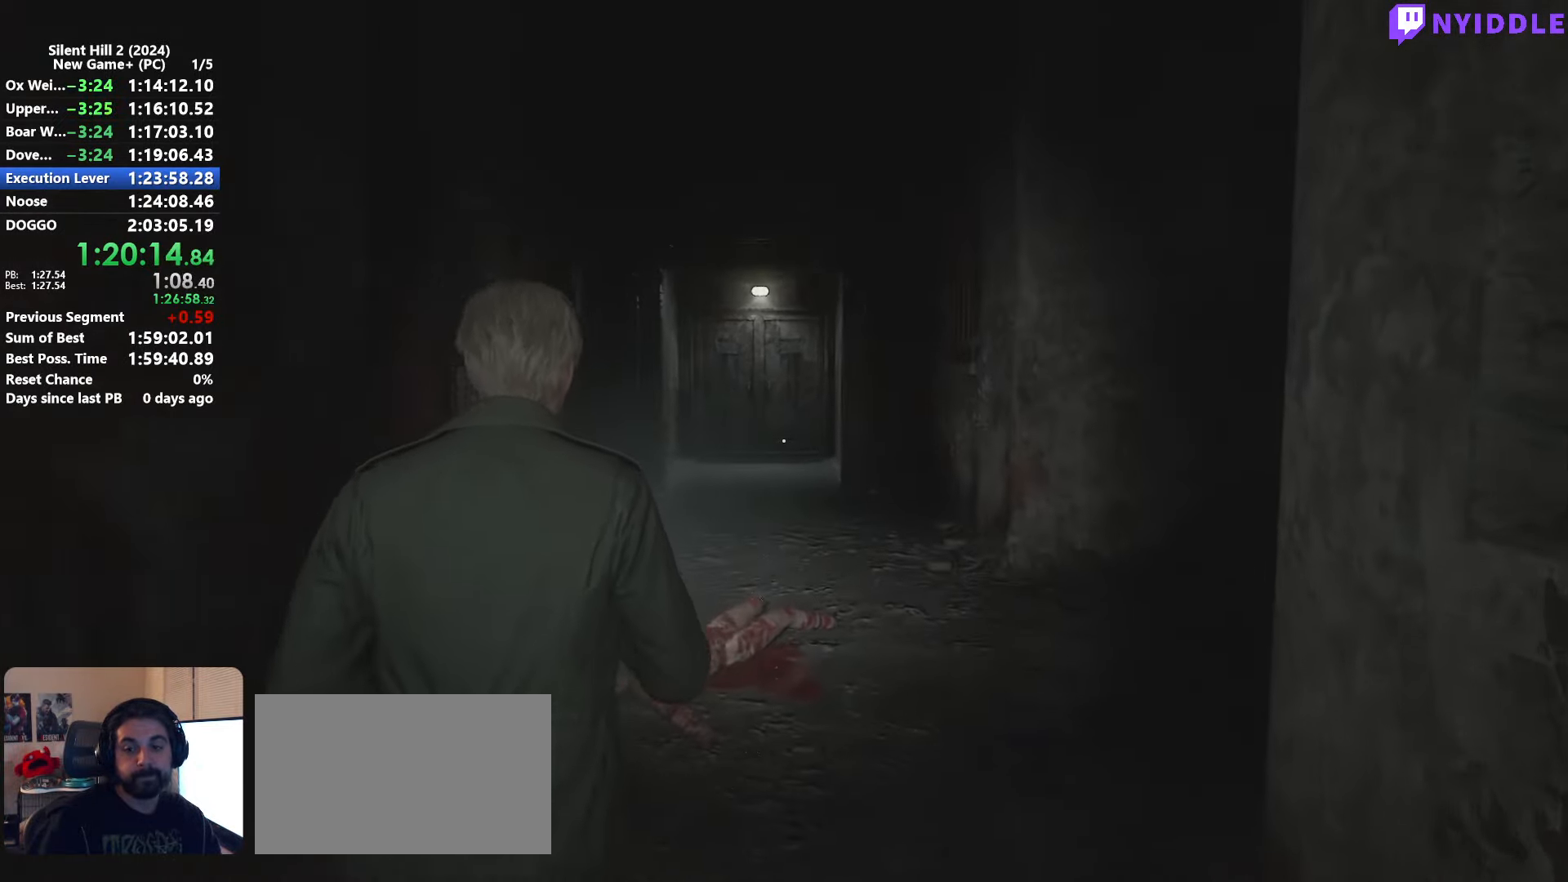
{"keys": ["shift", "w"], "mouse": [], "events": []}
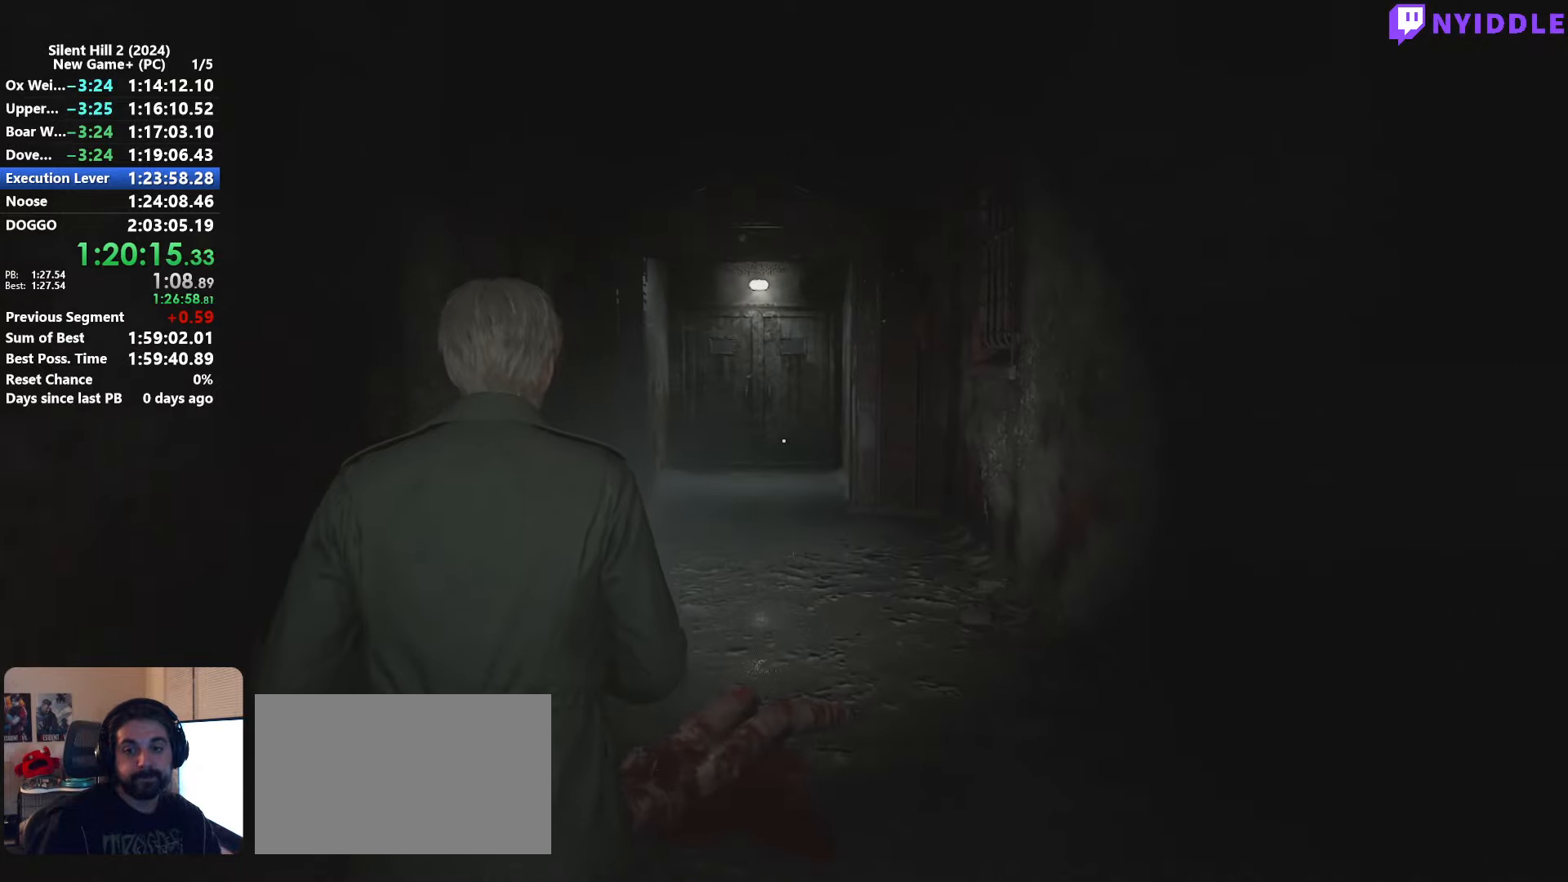
{"keys": ["shift", "w"], "mouse": [], "events": []}
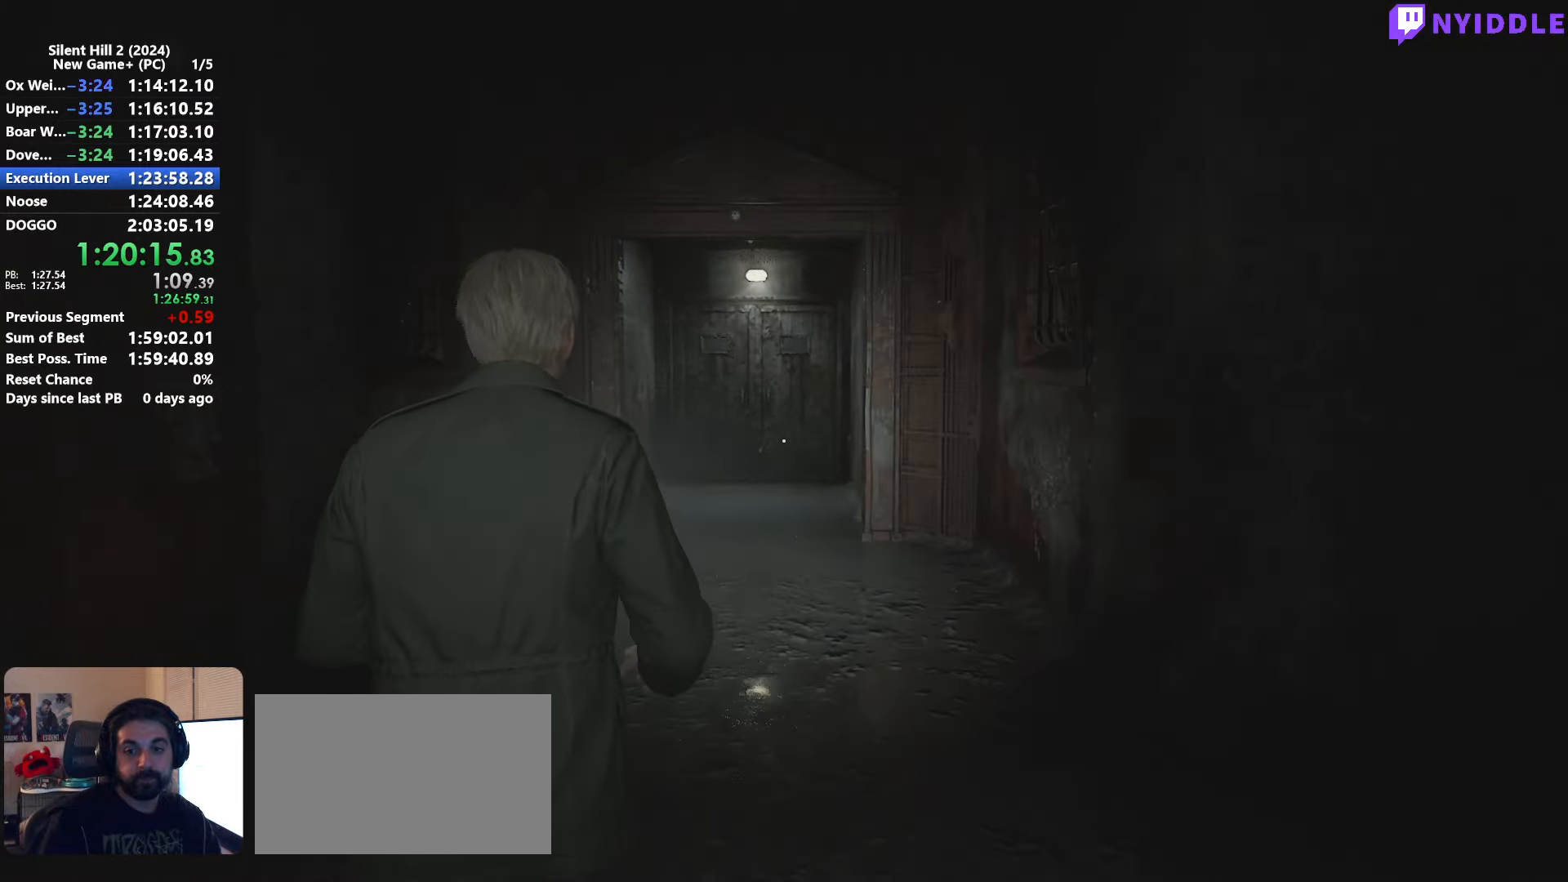
{"keys": ["shift", "w"], "mouse": [], "events": []}
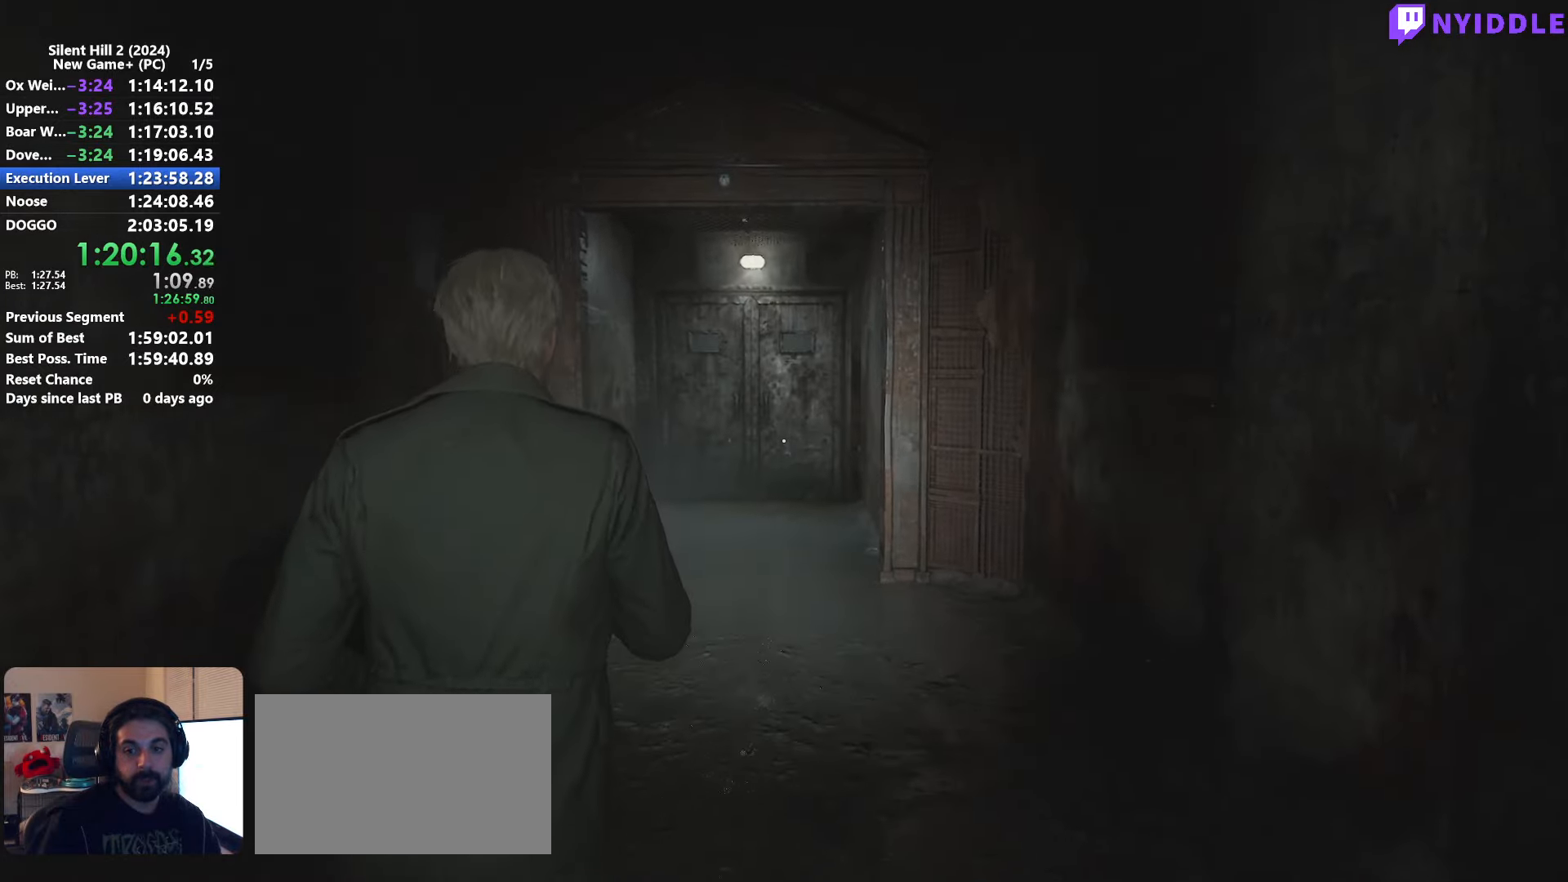
{"keys": ["shift", "w"], "mouse": [], "events": []}